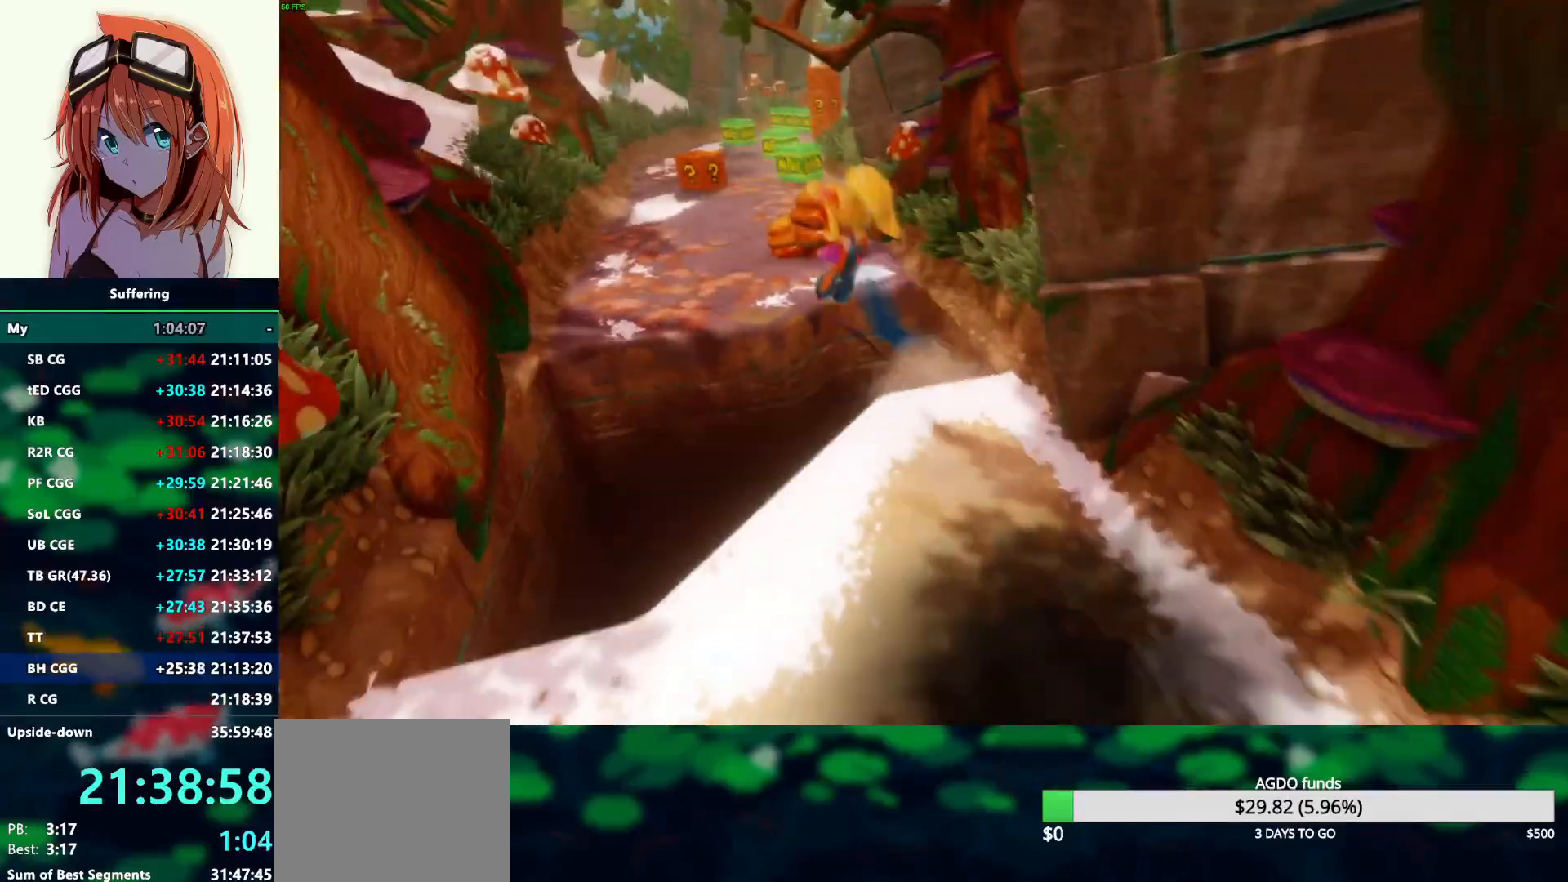
Gameplay with a controller (PlayStation layout); each line is a JSON object with the inputs held at the frame after it. "events" lists button and stick changes between this image and that frame as [ms after this image, input, new state], when the widget could be followed in between.
{"buttons": ["CROSS"], "left_stick": "up-left", "right_stick": "center", "events": [[350, "R1", "up"]]}
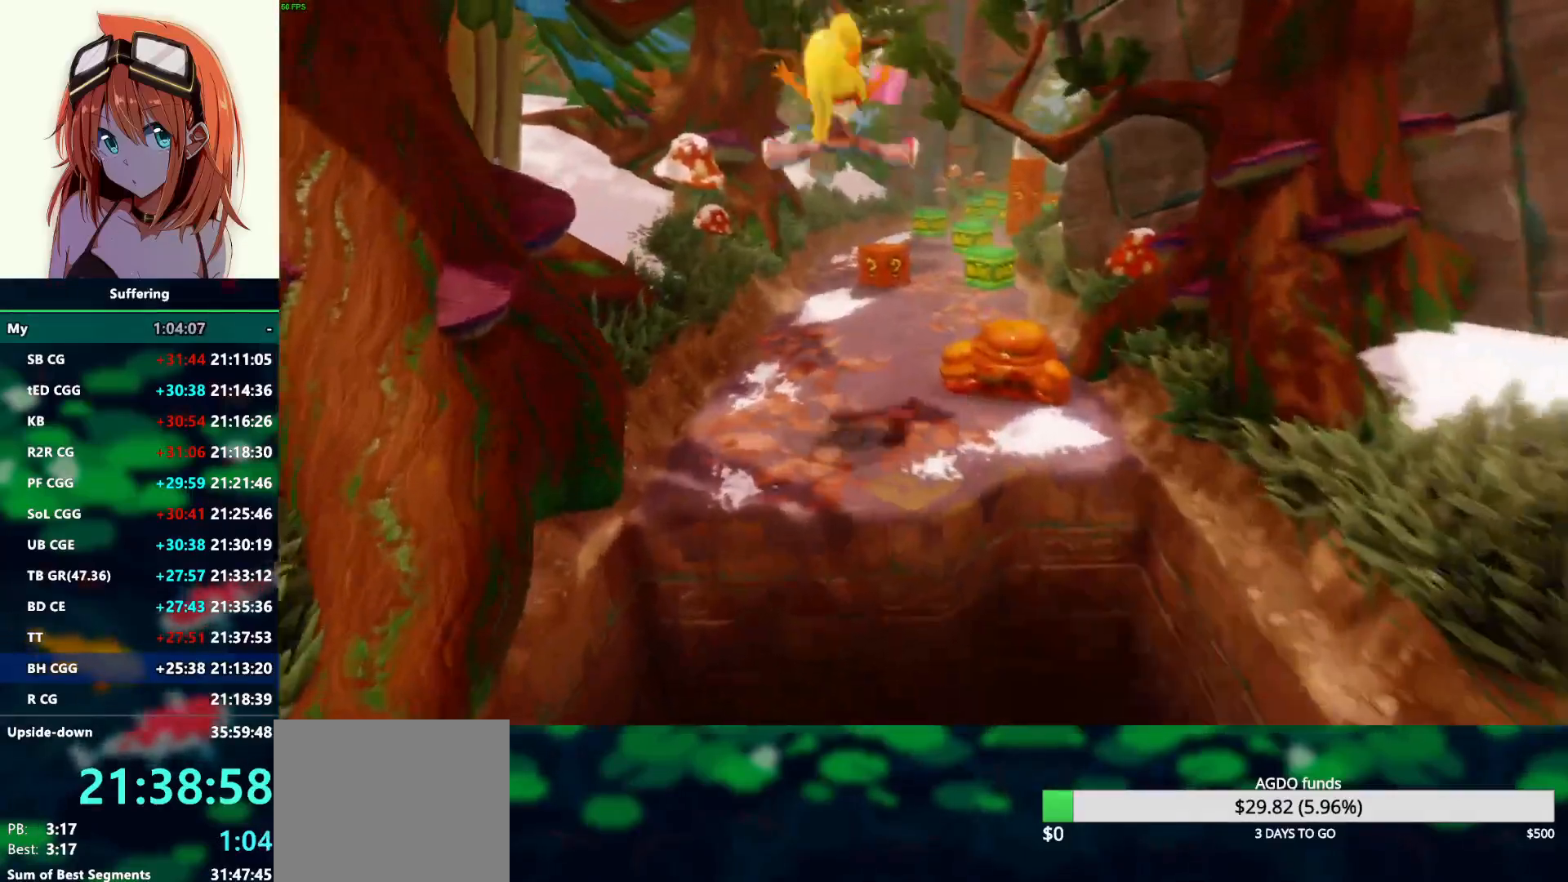
{"buttons": ["R1"], "left_stick": "up", "right_stick": "center", "events": [[17, "left_stick", "up"], [100, "CROSS", "up"], [400, "R1", "down"]]}
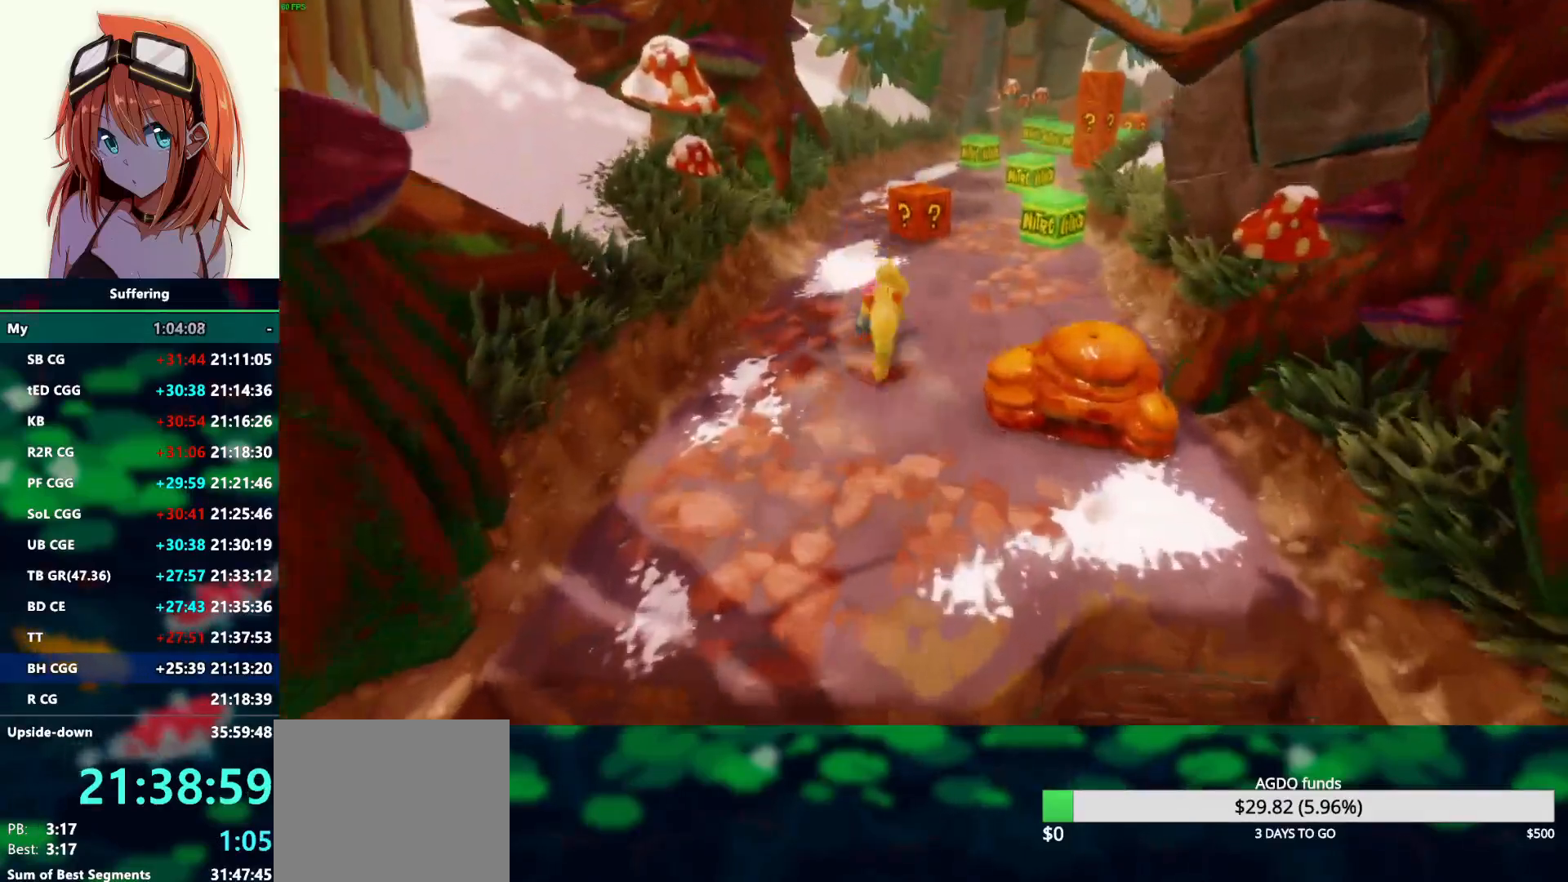
{"buttons": [], "left_stick": "up", "right_stick": "center", "events": [[50, "R1", "up"], [167, "SQUARE", "down"], [333, "SQUARE", "up"]]}
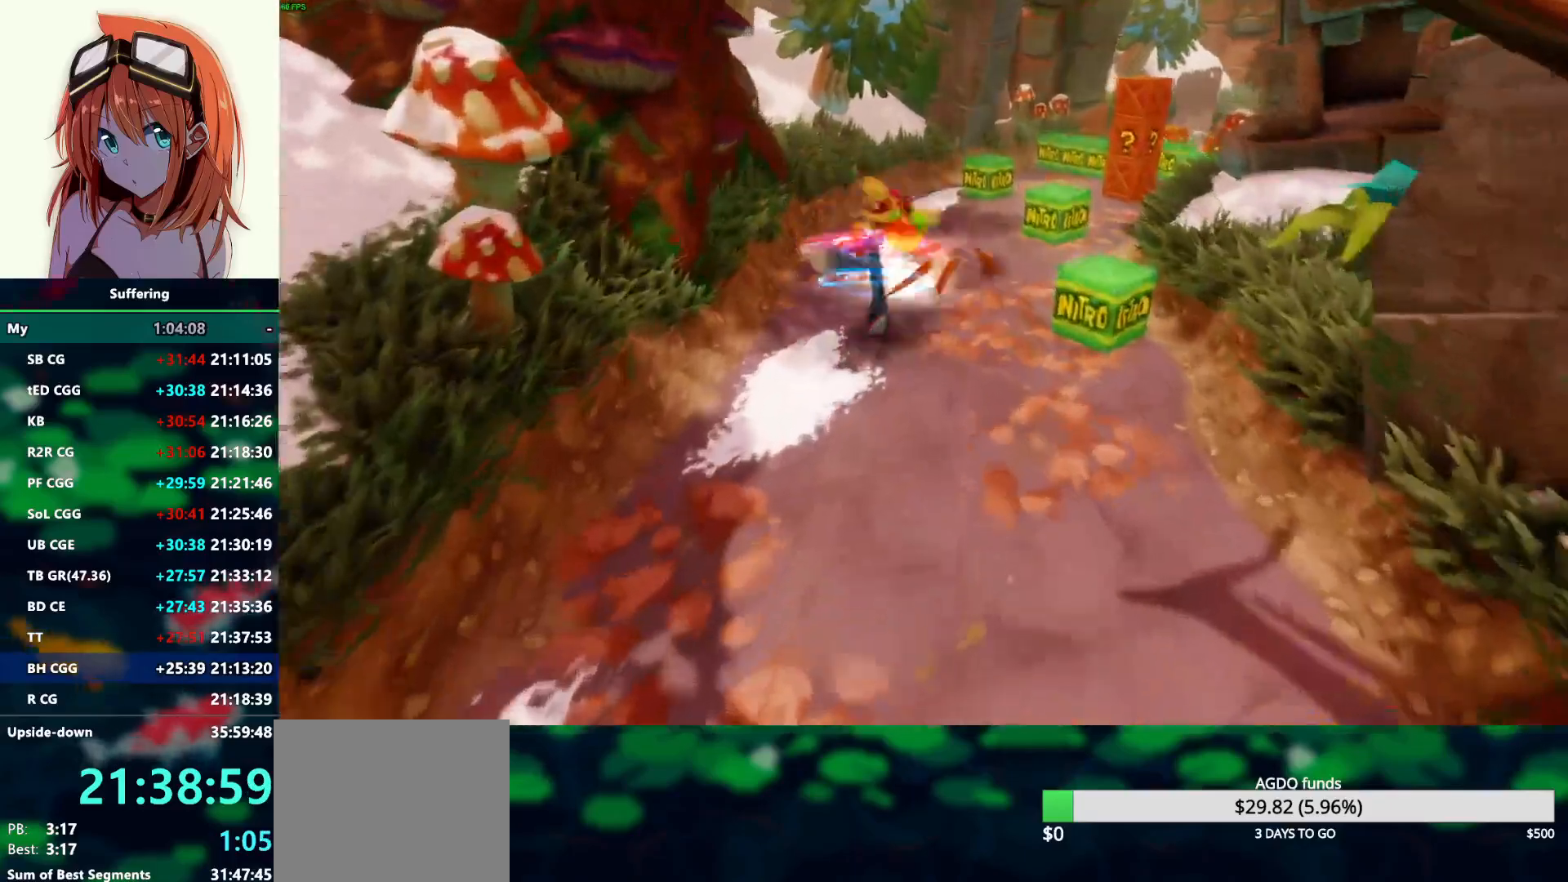
{"buttons": ["CROSS", "R1"], "left_stick": "up-right", "right_stick": "center", "events": [[233, "R1", "down"], [300, "left_stick", "up-right"], [367, "CROSS", "down"]]}
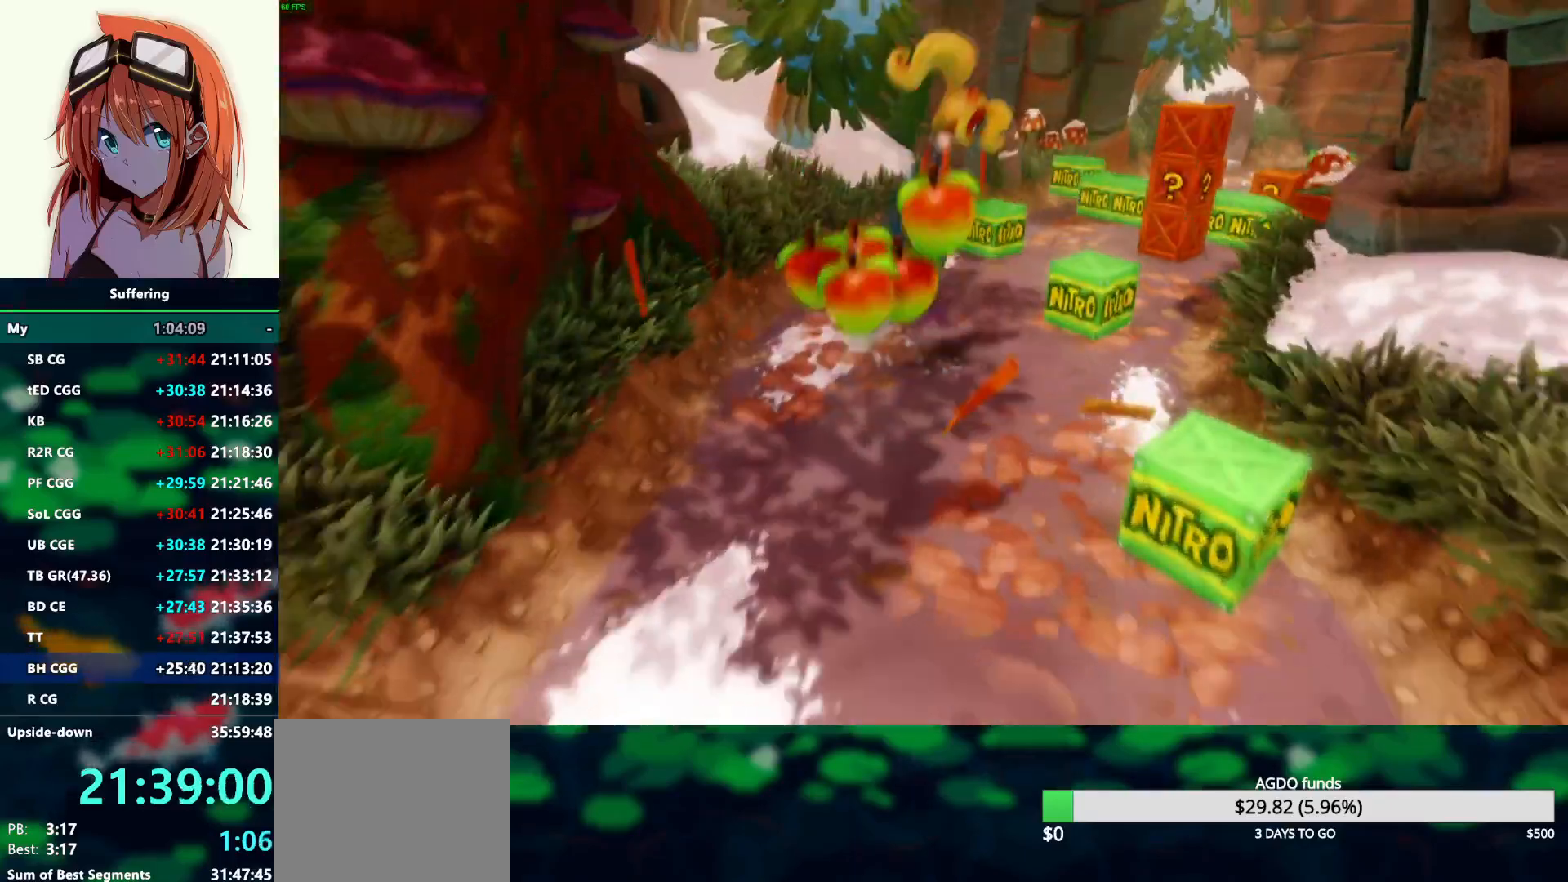
{"buttons": [], "left_stick": "up-right", "right_stick": "center", "events": [[233, "CROSS", "up"], [233, "R1", "up"]]}
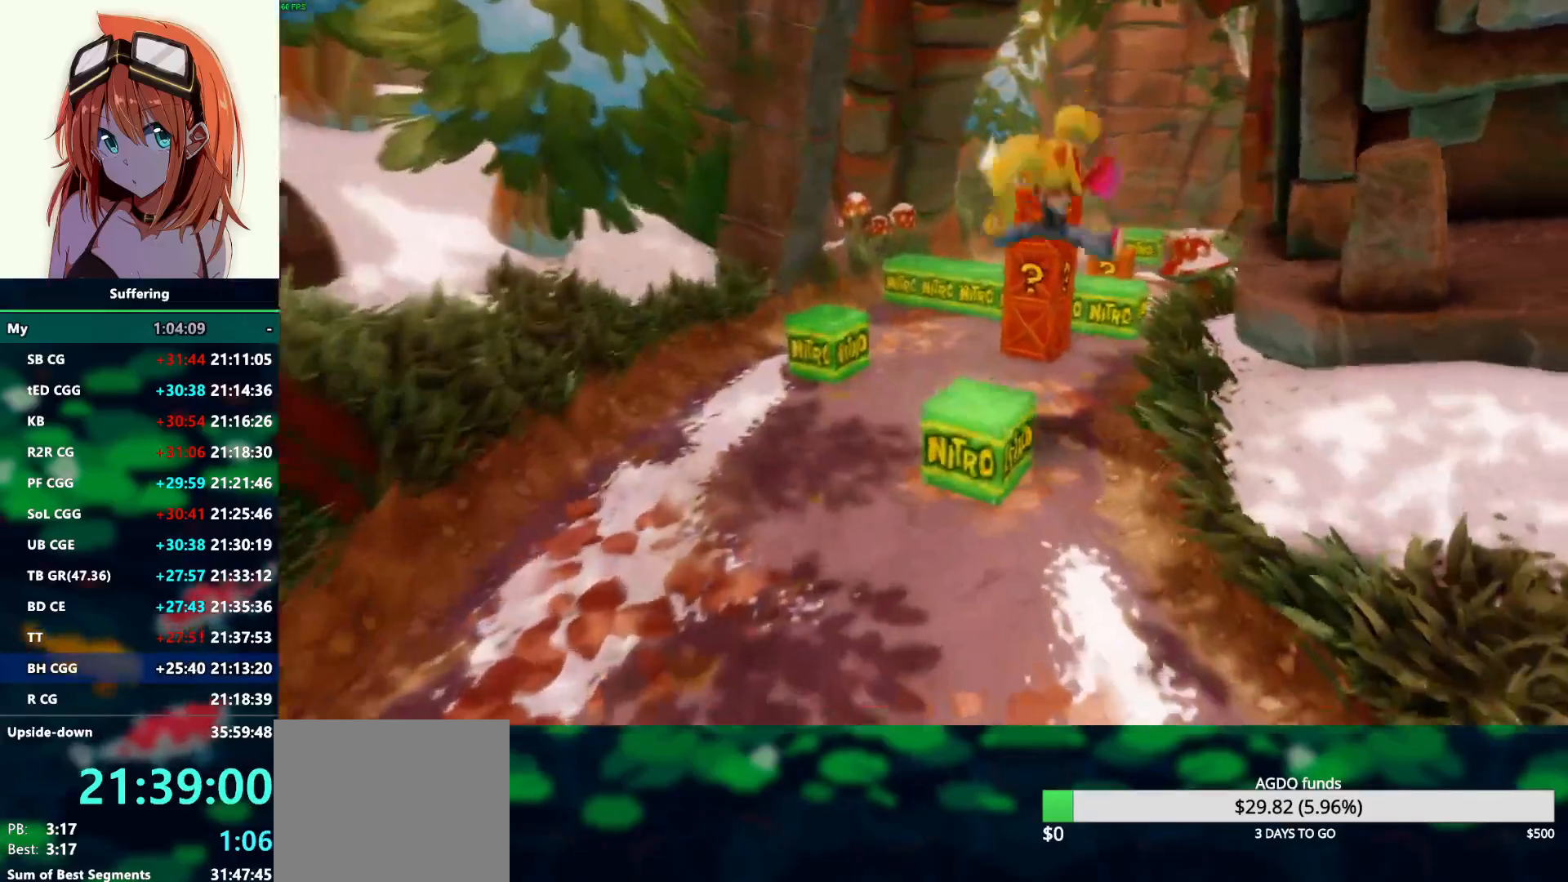
{"buttons": ["CROSS", "SQUARE", "R1"], "left_stick": "up-right", "right_stick": "center", "events": [[250, "R1", "down"], [383, "CROSS", "down"], [433, "SQUARE", "down"]]}
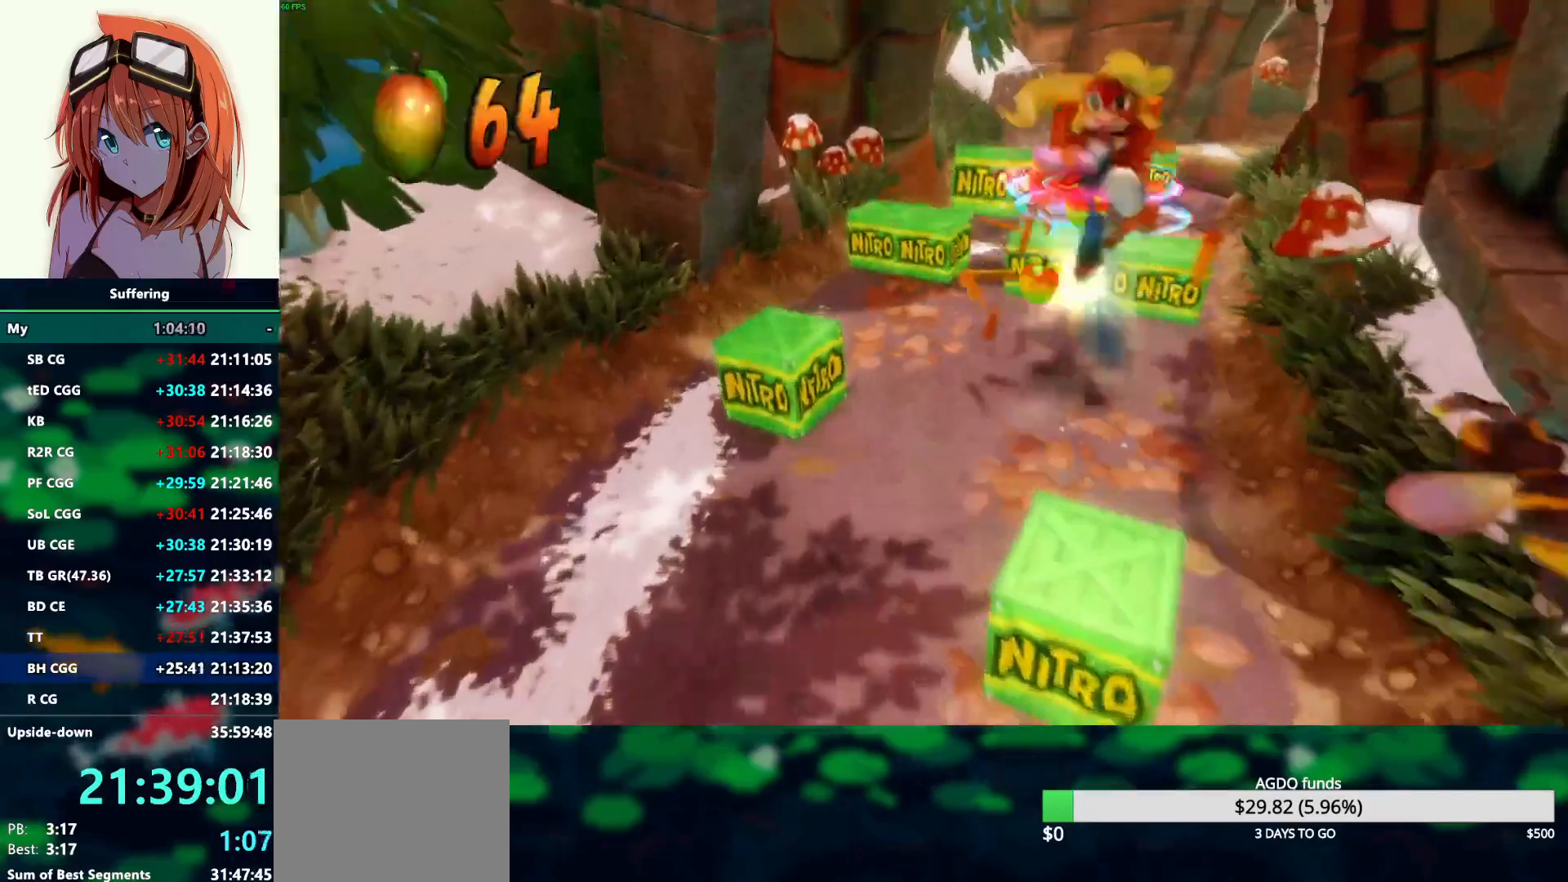
{"buttons": ["CROSS", "SQUARE", "R1"], "left_stick": "up-right", "right_stick": "center", "events": []}
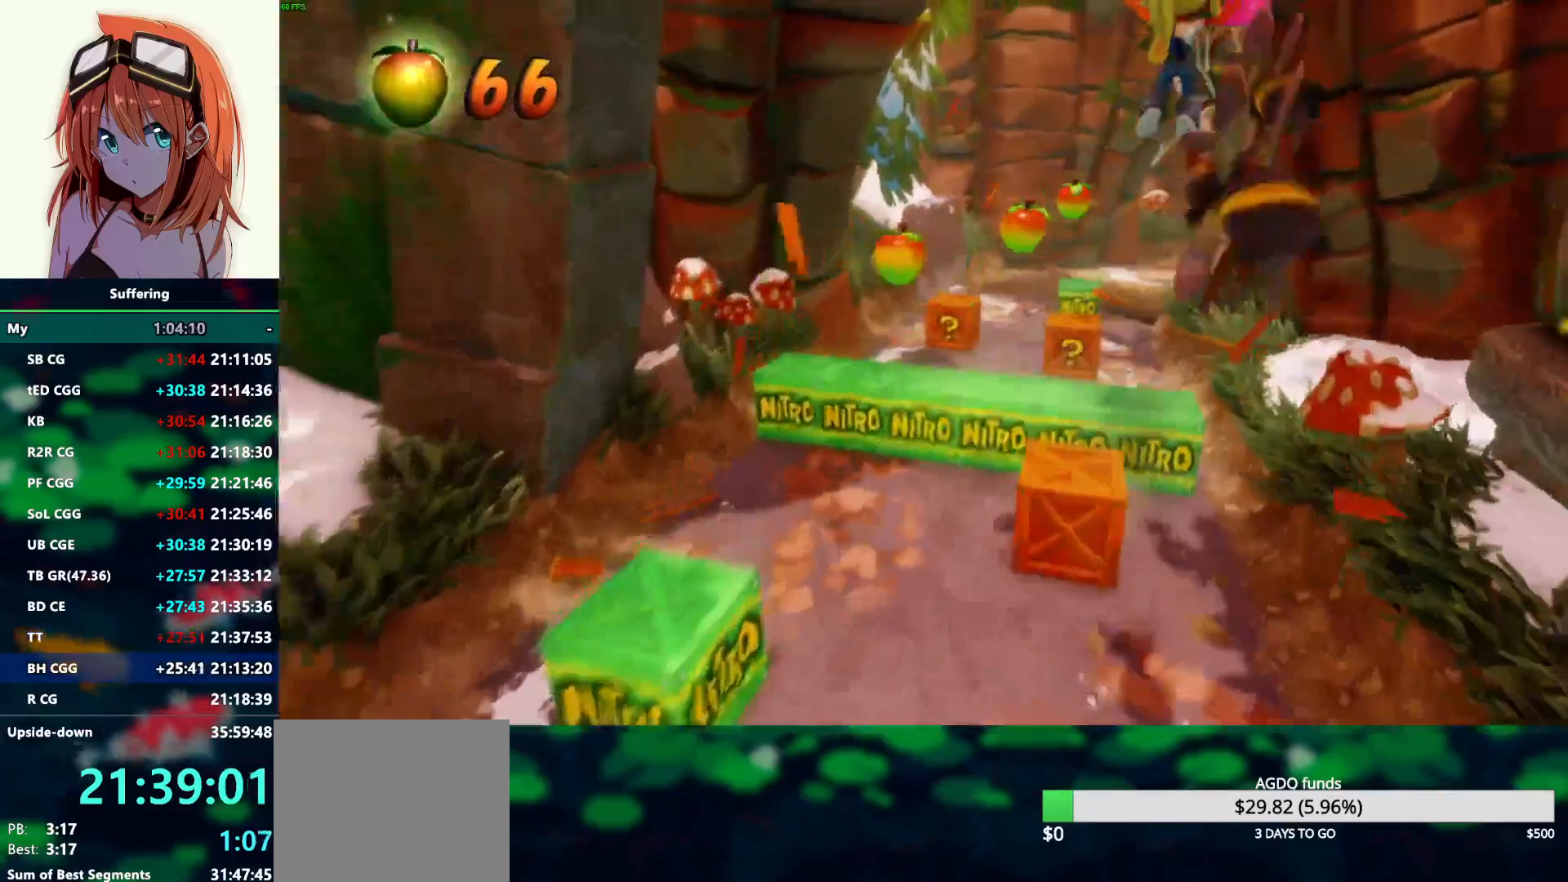
{"buttons": ["SQUARE"], "left_stick": "up-left", "right_stick": "center", "events": [[83, "R1", "up"], [100, "SQUARE", "up"], [133, "left_stick", "up"], [250, "CROSS", "up"], [467, "SQUARE", "down"], [467, "left_stick", "up-left"]]}
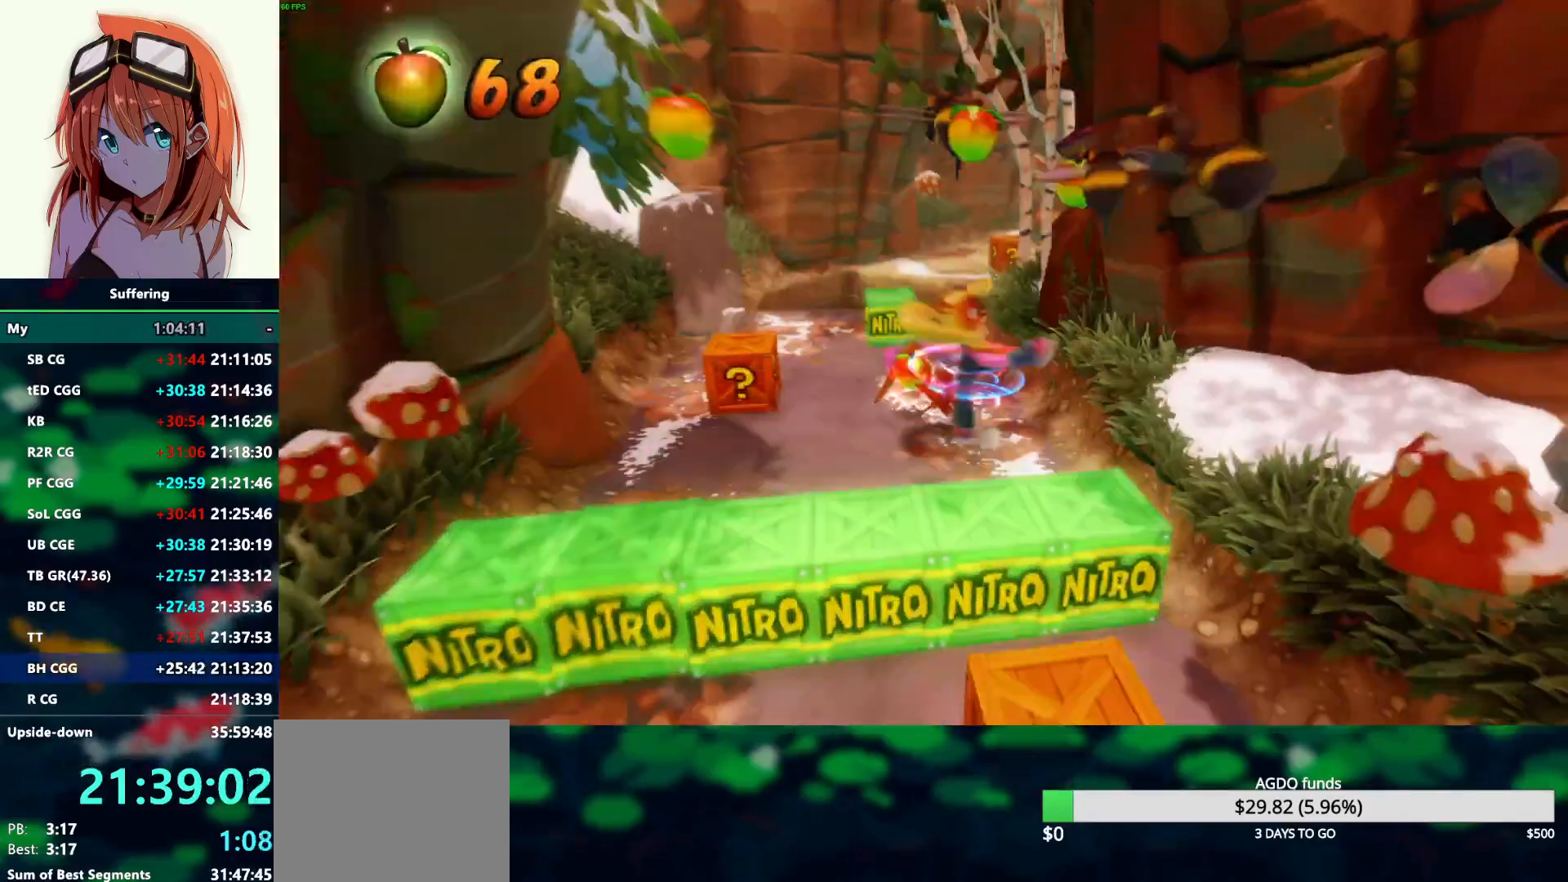
{"buttons": [], "left_stick": "up-left", "right_stick": "center", "events": [[150, "SQUARE", "up"]]}
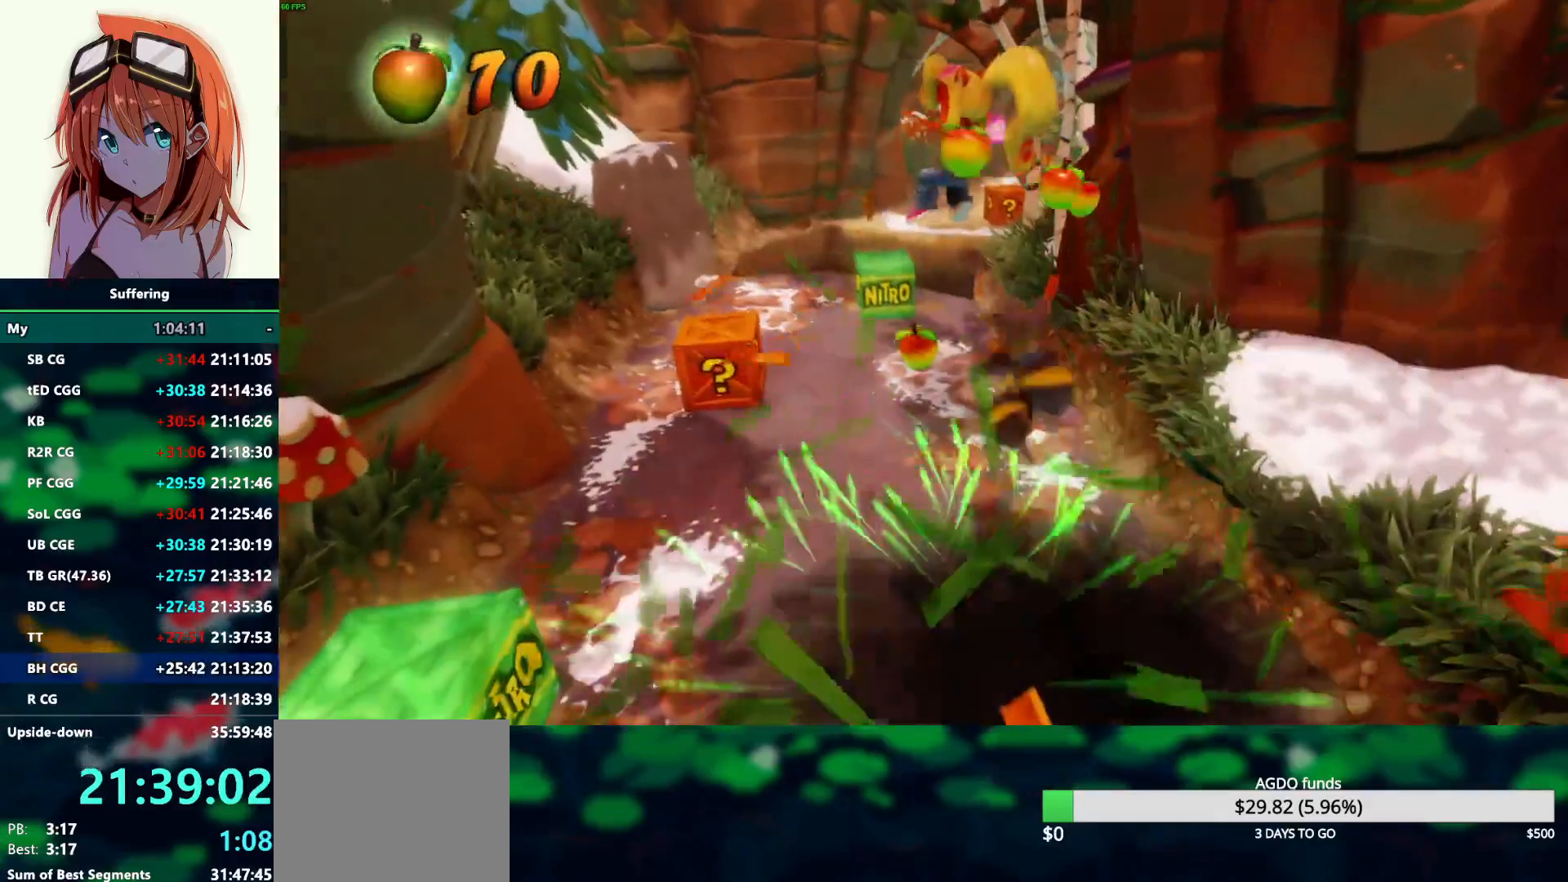
{"buttons": [], "left_stick": "up-left", "right_stick": "center", "events": [[67, "SQUARE", "down"], [167, "SQUARE", "up"]]}
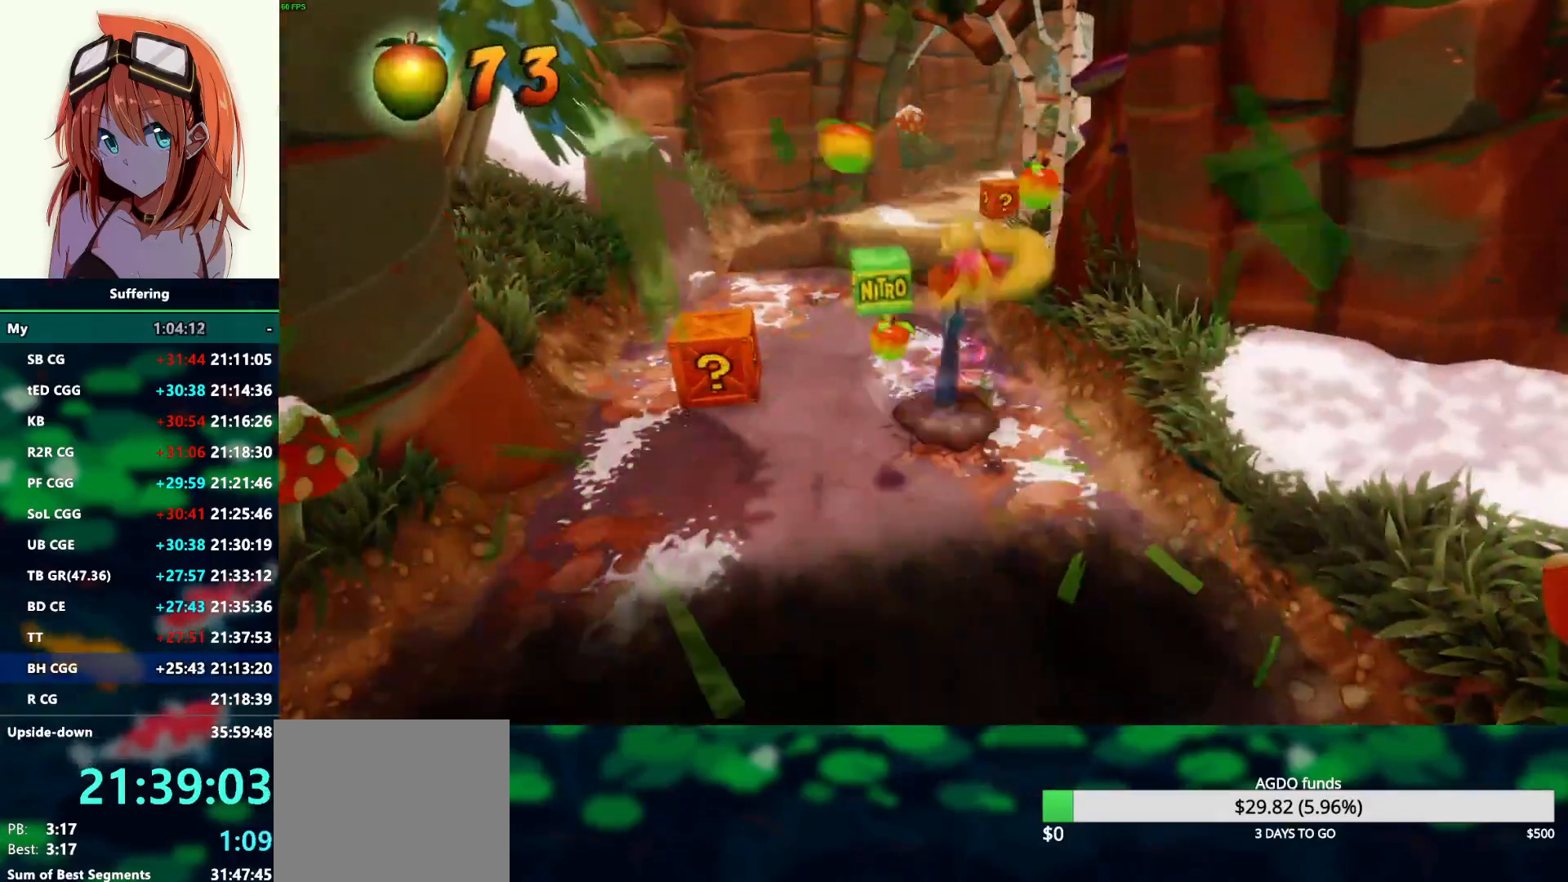
{"buttons": [], "left_stick": "left", "right_stick": "center", "events": [[50, "left_stick", "left"]]}
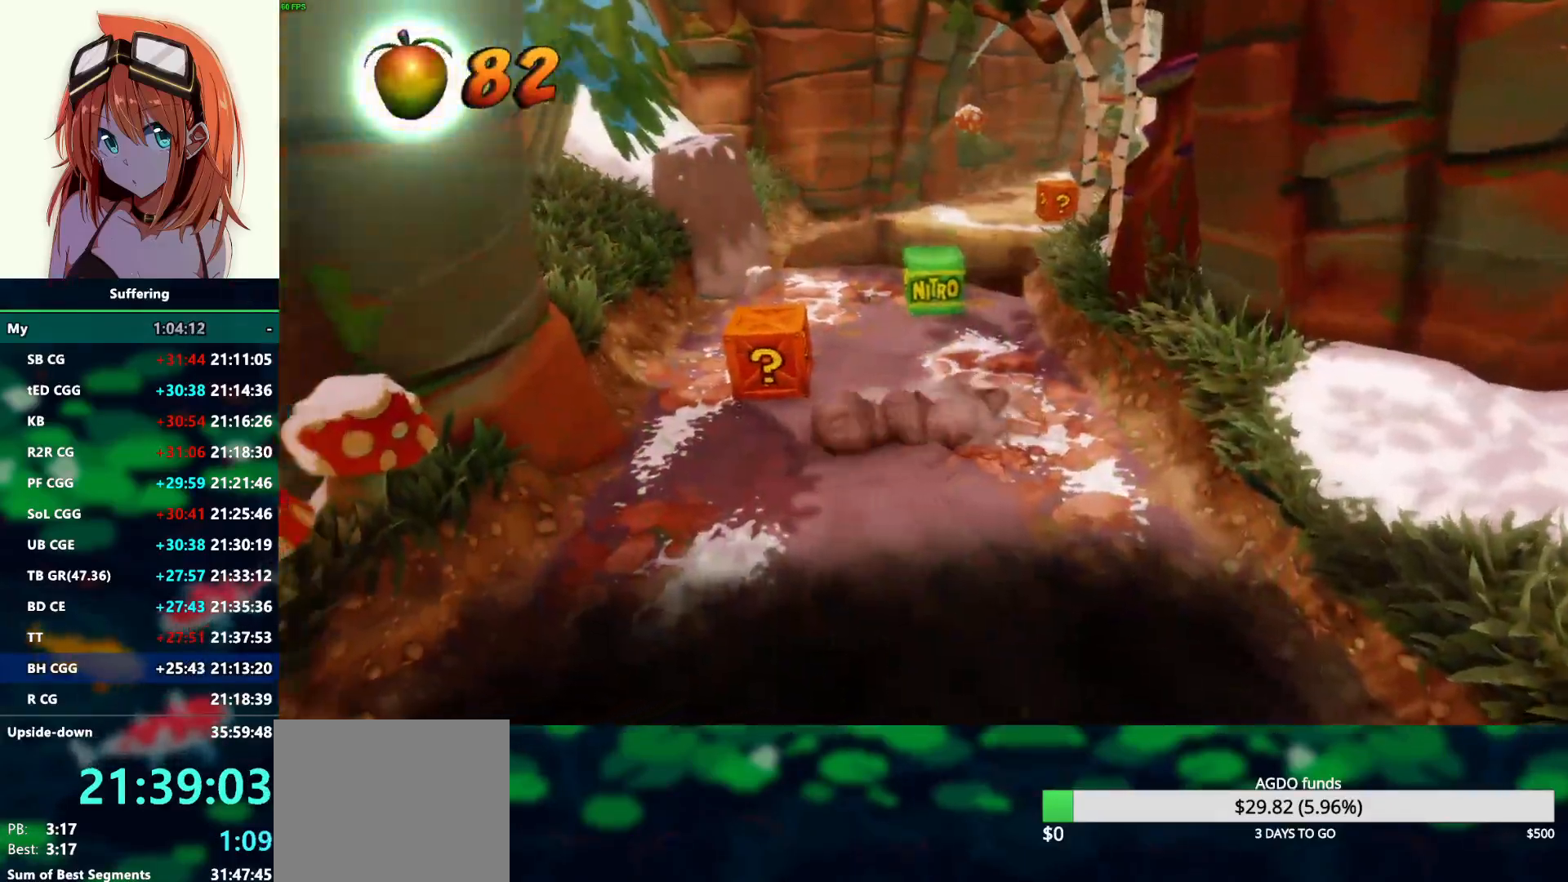
{"buttons": [], "left_stick": "center", "right_stick": "center", "events": [[67, "left_stick", "up-left"], [117, "SQUARE", "down"], [250, "SQUARE", "up"], [367, "left_stick", "center"]]}
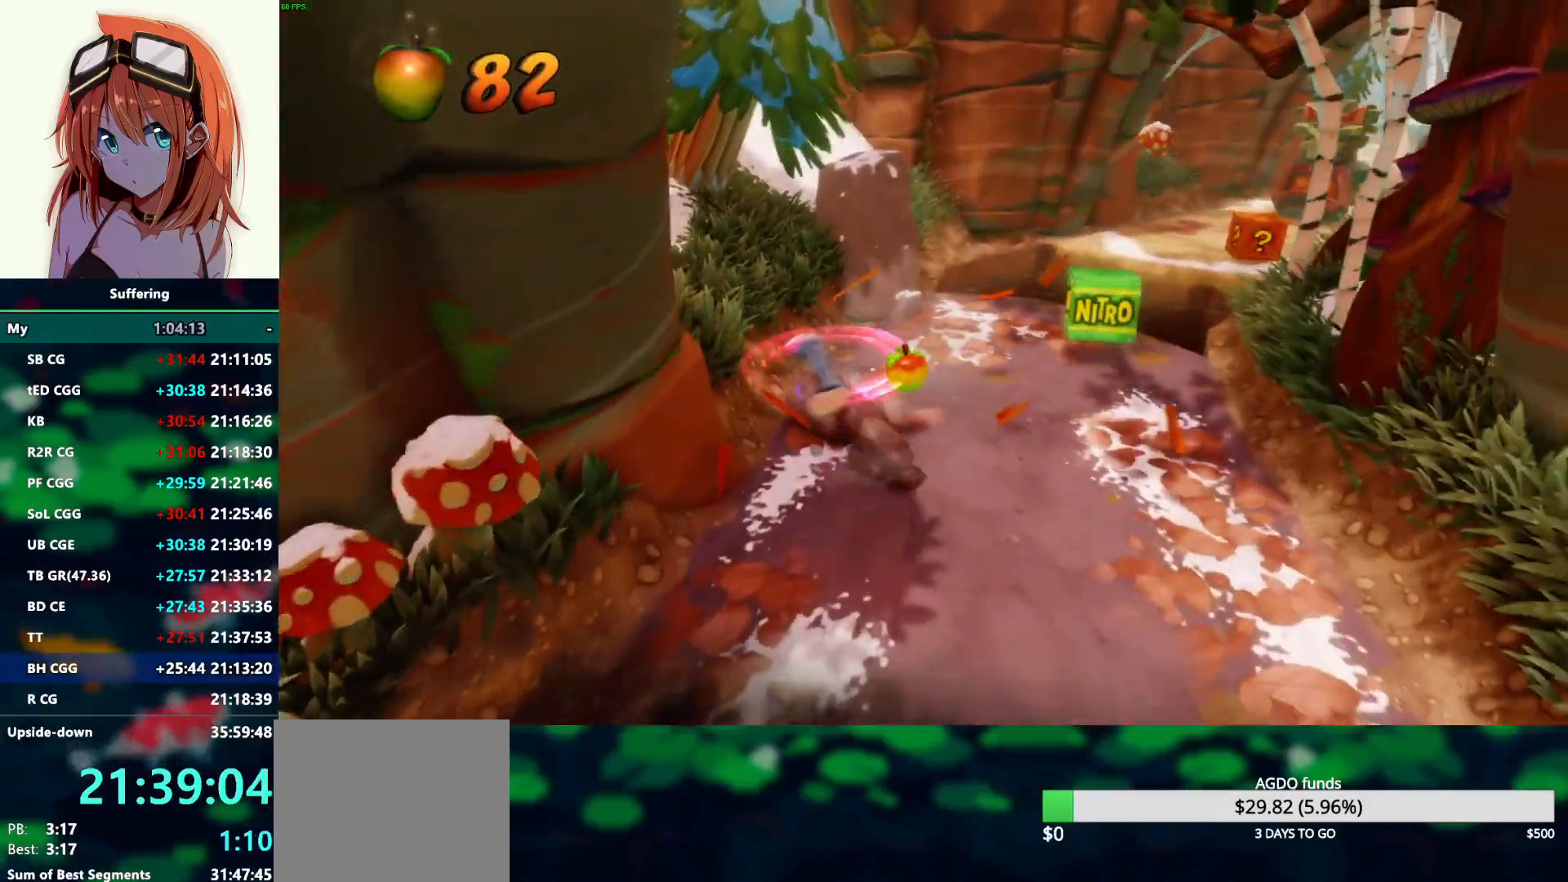
{"buttons": ["CROSS"], "left_stick": "center", "right_stick": "center", "events": [[117, "CROSS", "down"], [283, "CROSS", "up"], [383, "CROSS", "down"]]}
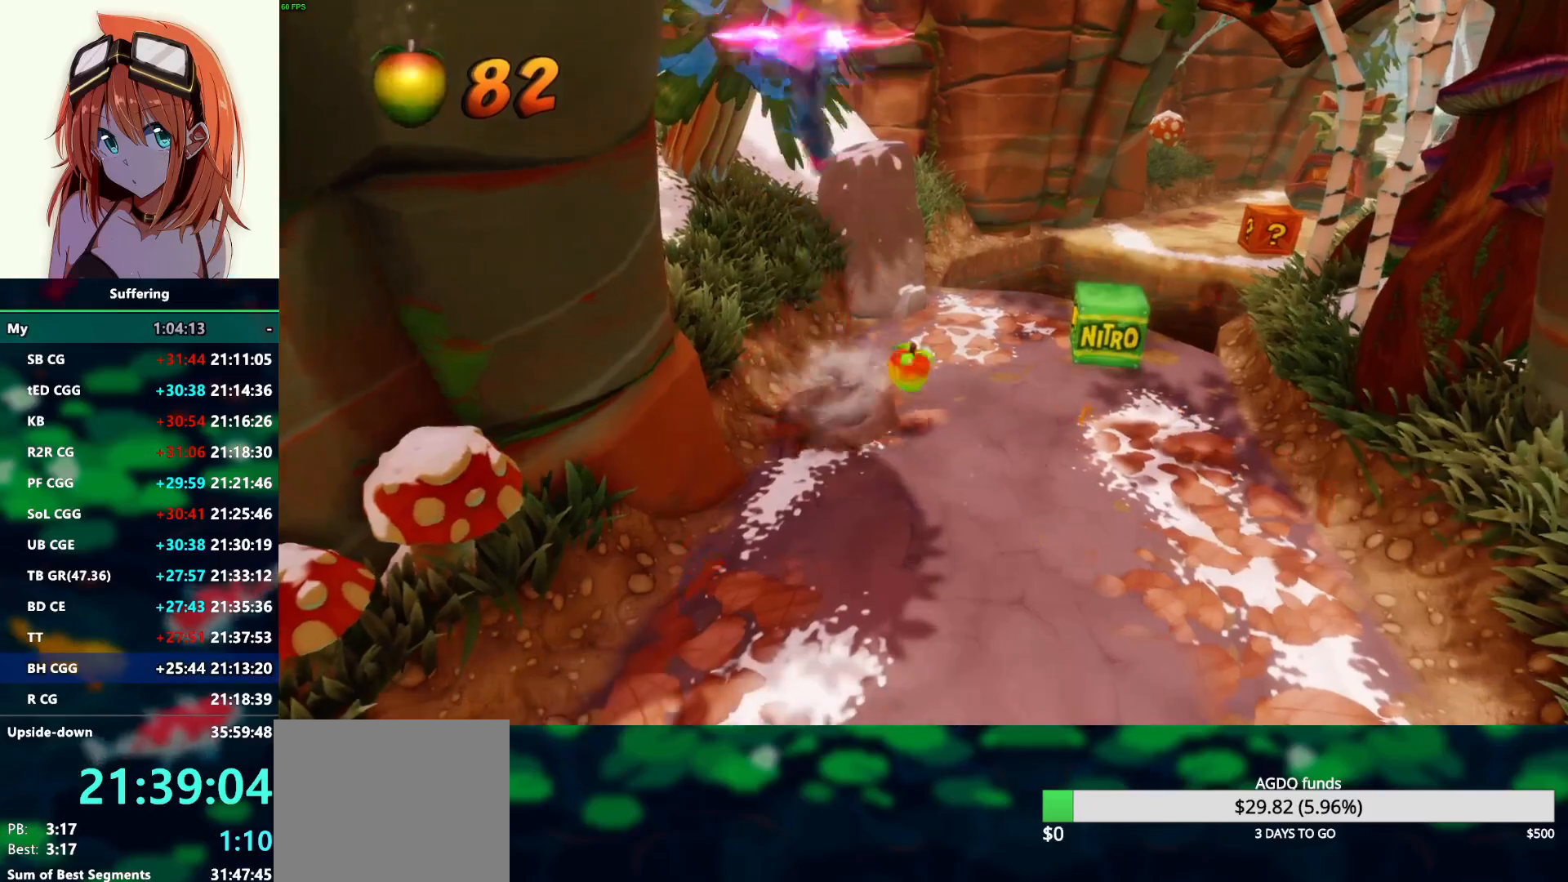
{"buttons": [], "left_stick": "up-right", "right_stick": "center", "events": [[17, "CROSS", "up"], [417, "left_stick", "up-right"]]}
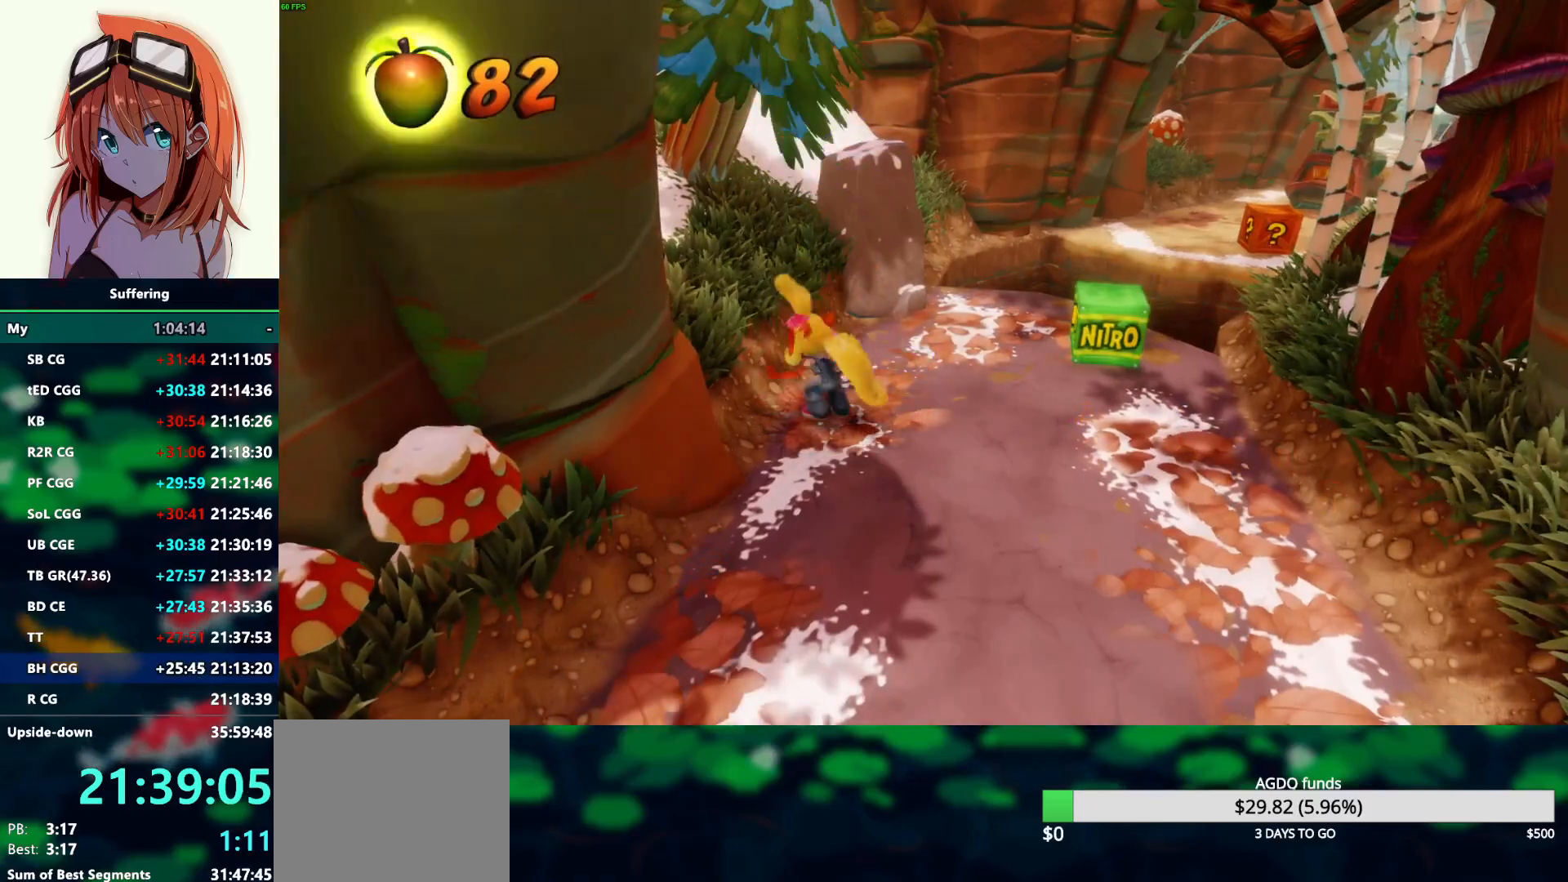
{"buttons": [], "left_stick": "up-right", "right_stick": "center", "events": []}
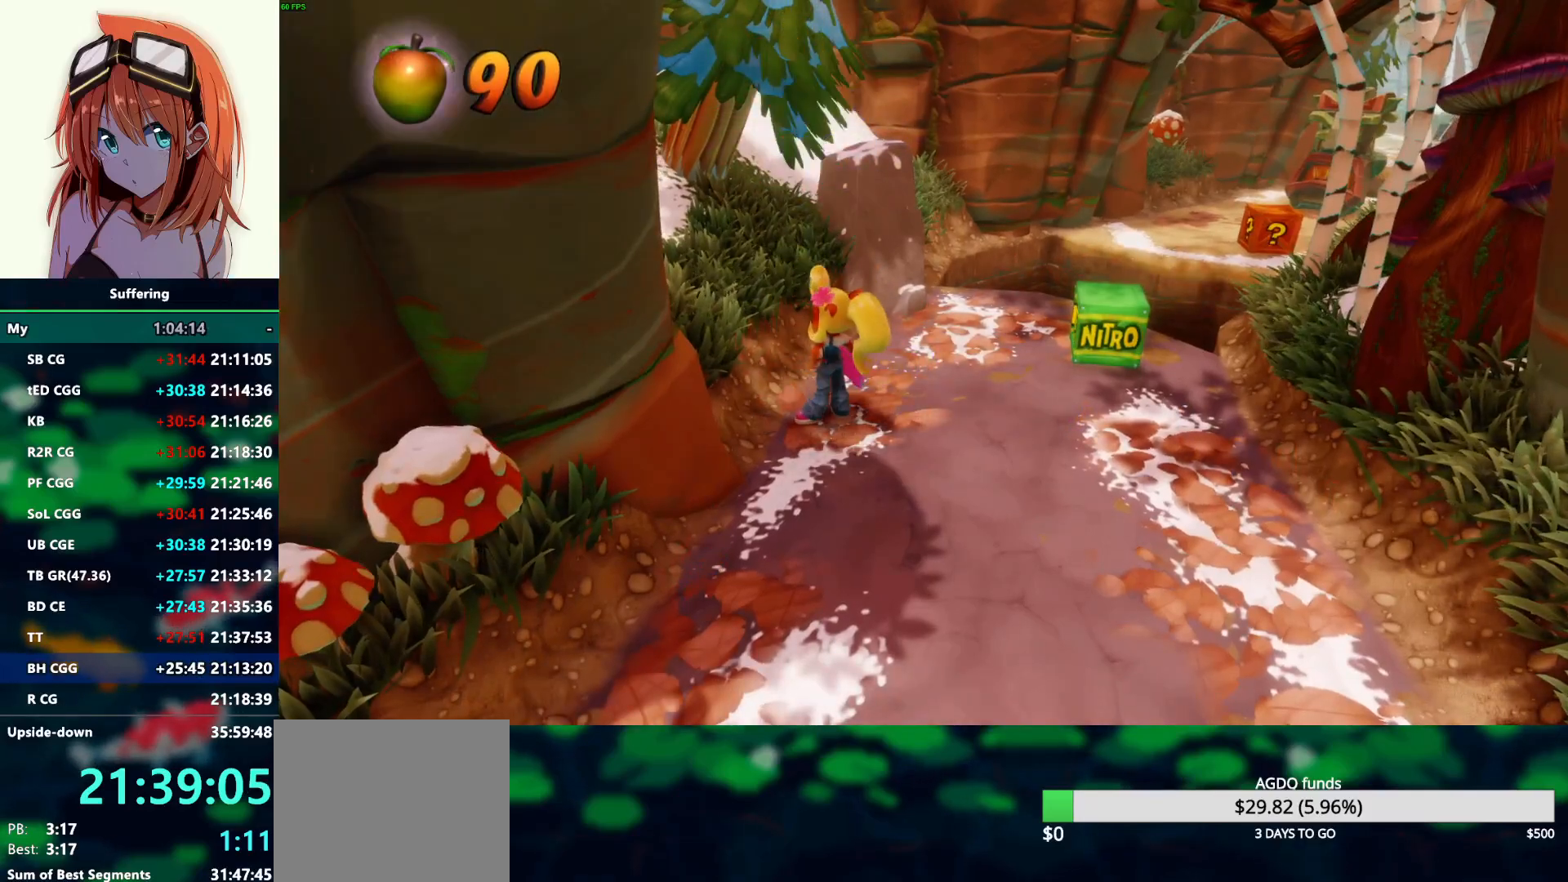
{"buttons": [], "left_stick": "up-right", "right_stick": "center", "events": []}
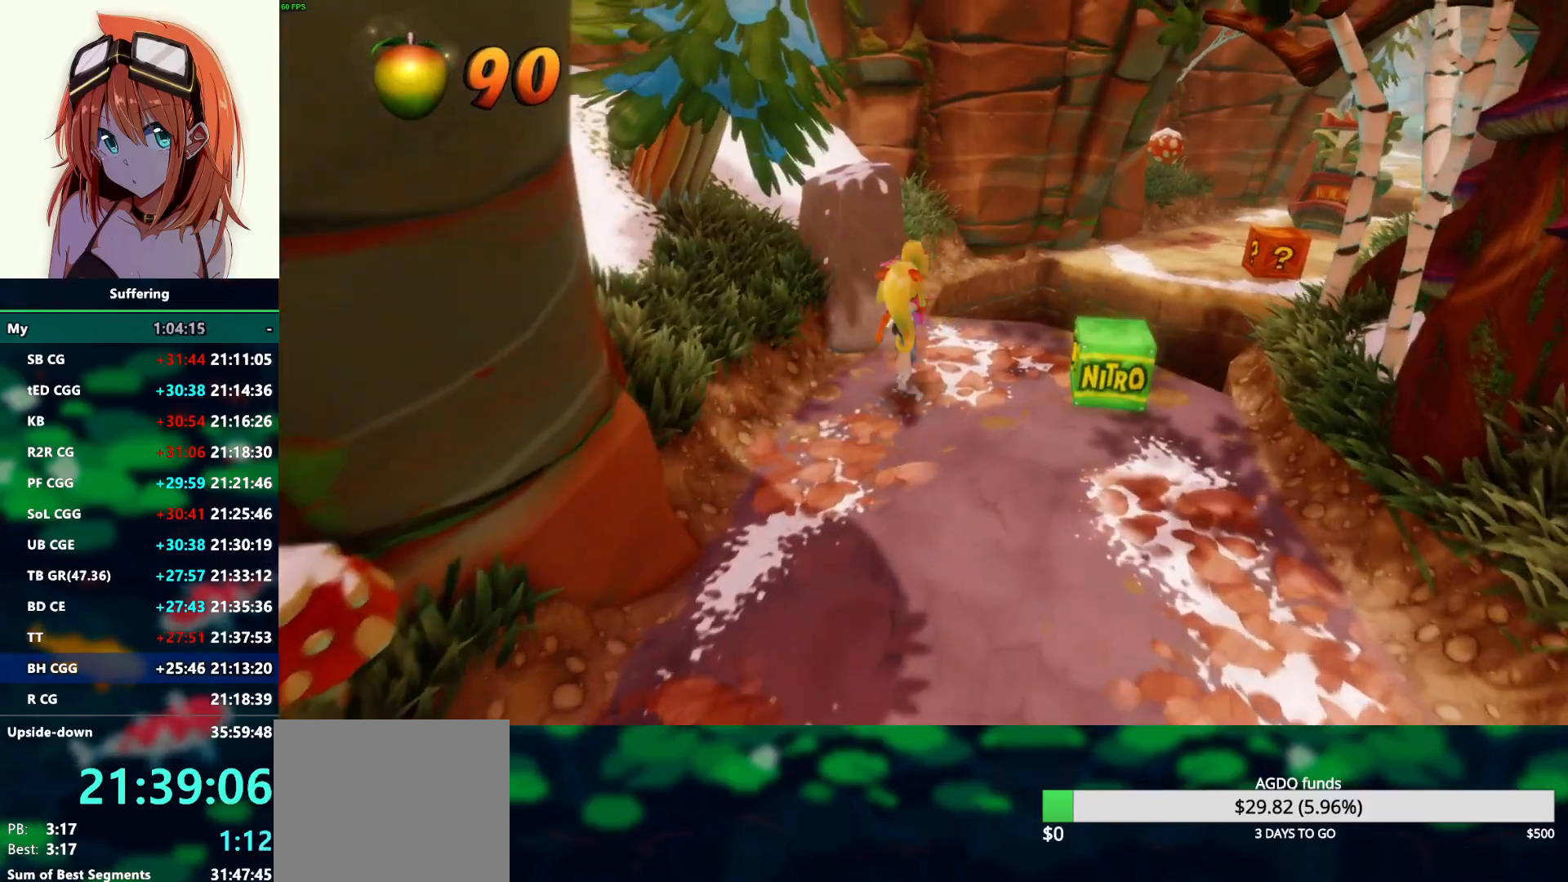
{"buttons": ["CROSS", "R1"], "left_stick": "up-right", "right_stick": "center", "events": [[200, "R1", "down"], [283, "CROSS", "down"]]}
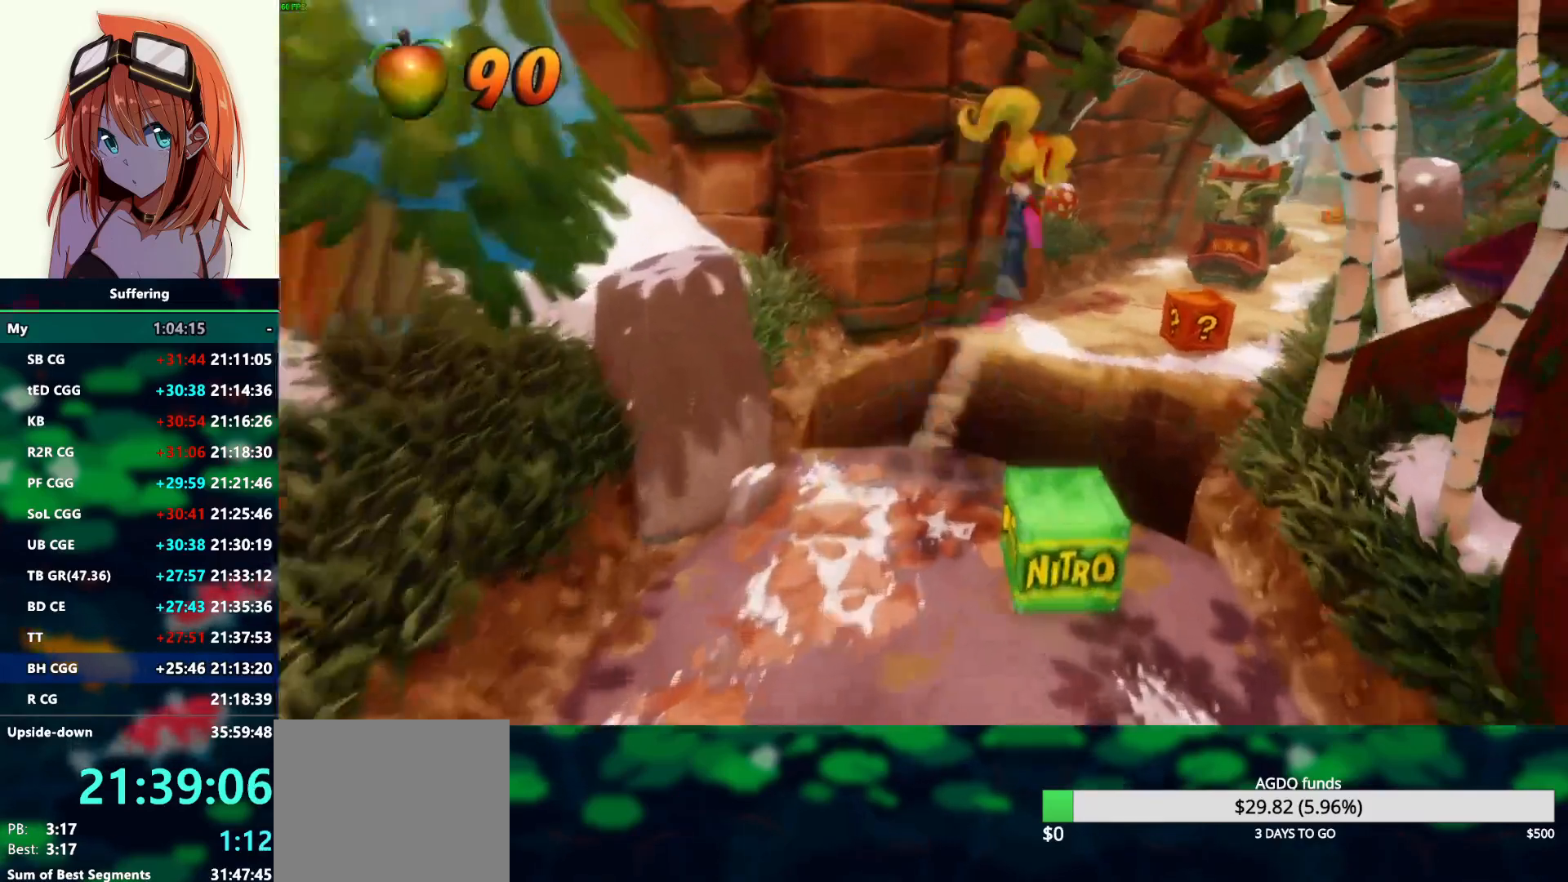
{"buttons": ["SQUARE"], "left_stick": "up-right", "right_stick": "center", "events": [[317, "CROSS", "up"], [333, "R1", "up"], [467, "SQUARE", "down"]]}
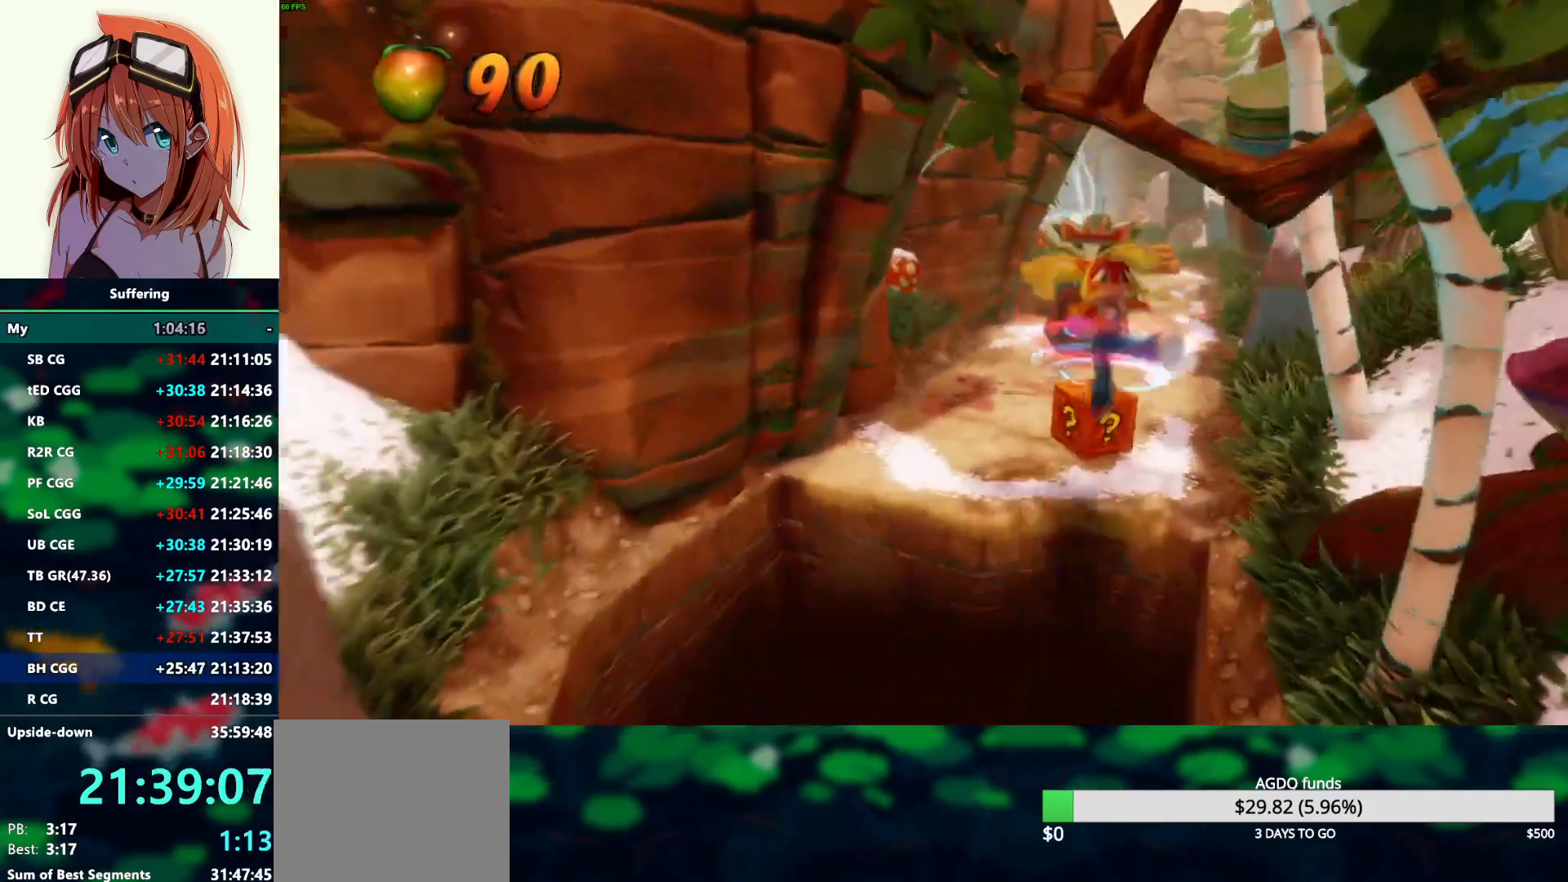
{"buttons": [], "left_stick": "up", "right_stick": "center", "events": [[117, "SQUARE", "up"], [500, "left_stick", "up"]]}
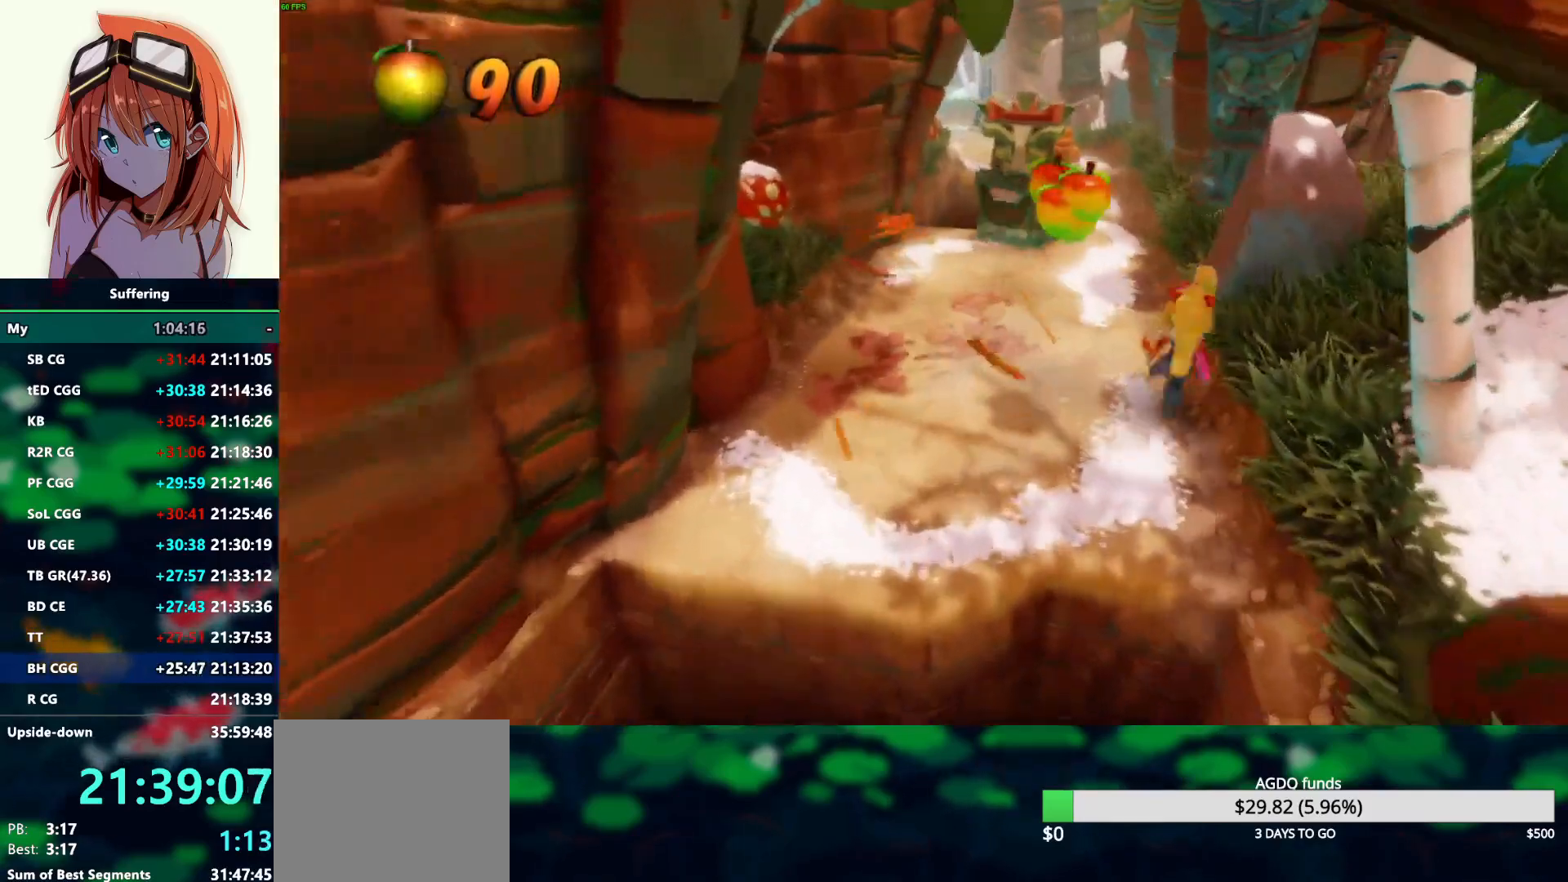
{"buttons": [], "left_stick": "up-right", "right_stick": "center", "events": [[333, "left_stick", "up-right"]]}
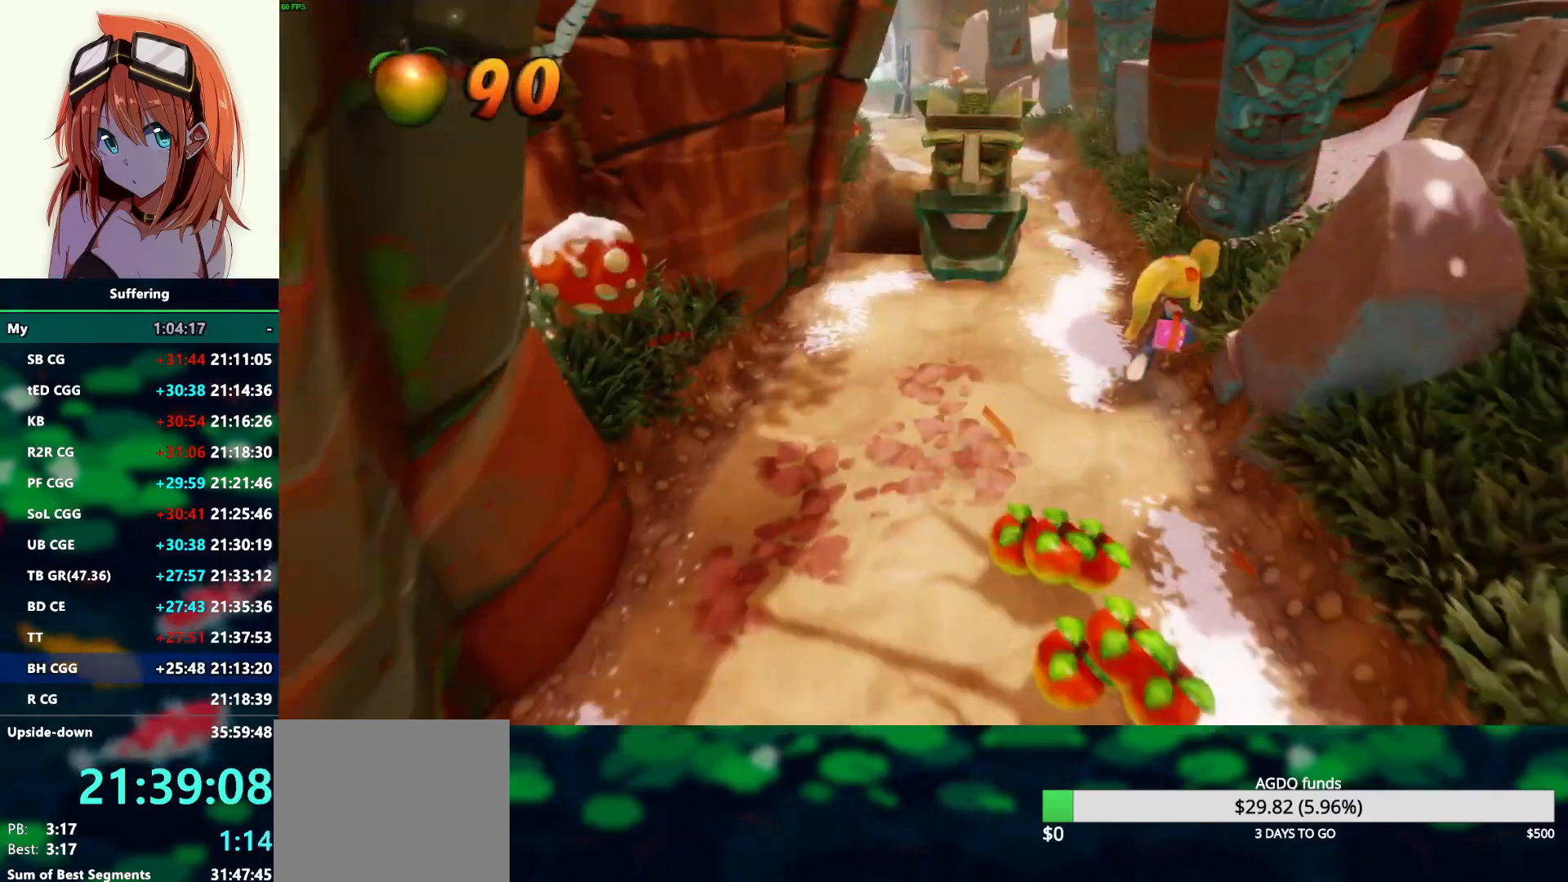
{"buttons": ["R1"], "left_stick": "up-right", "right_stick": "center", "events": [[467, "R1", "down"]]}
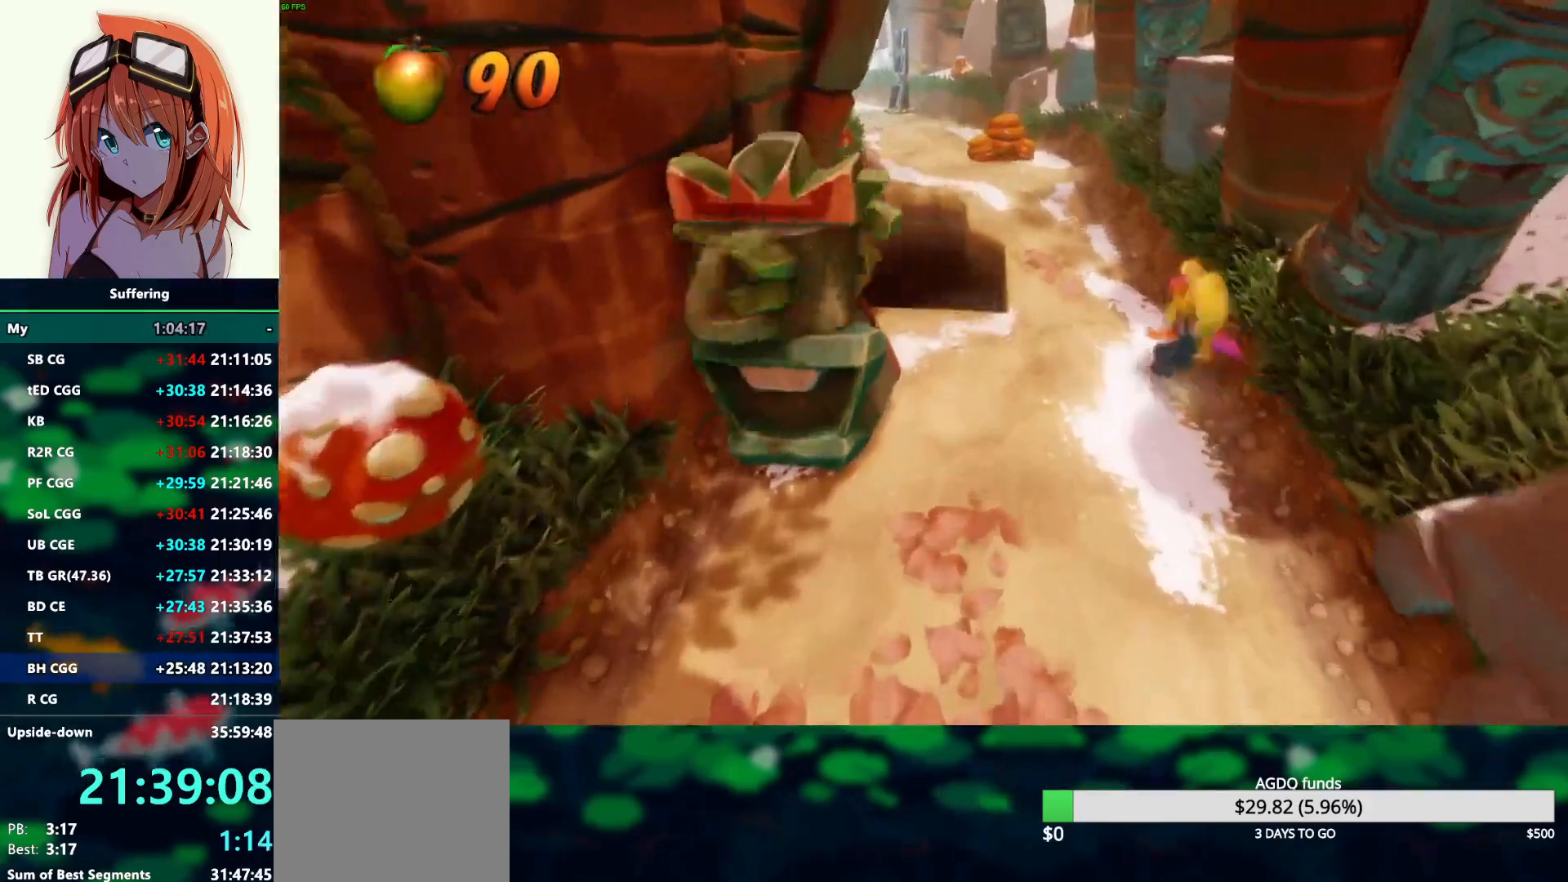
{"buttons": [], "left_stick": "up", "right_stick": "center", "events": [[100, "R1", "up"], [100, "left_stick", "up"], [200, "SQUARE", "down"], [317, "SQUARE", "up"]]}
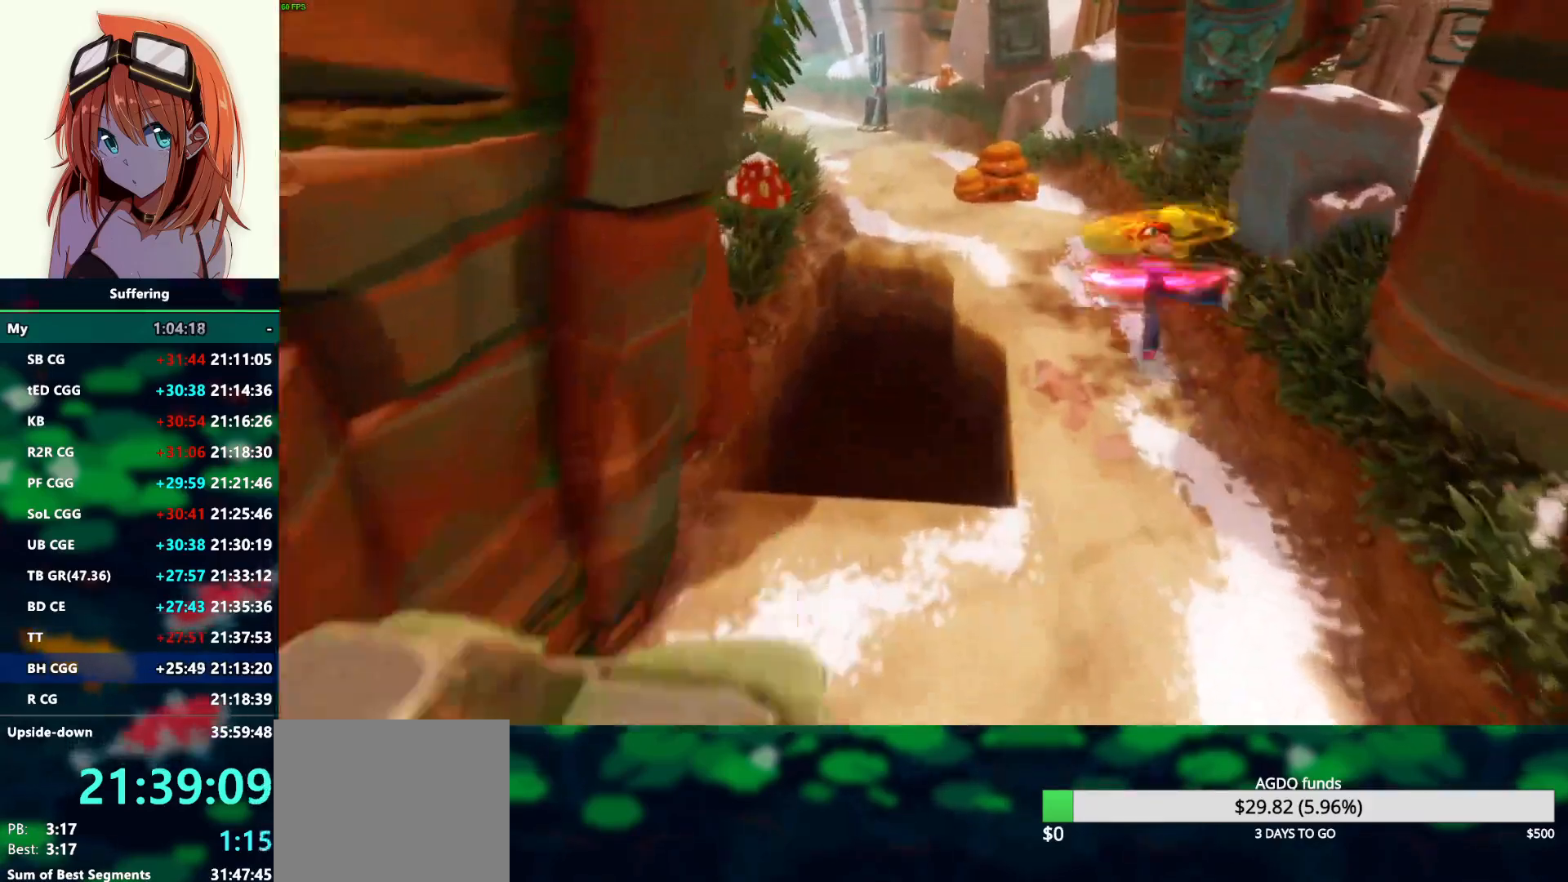
{"buttons": ["CROSS", "SQUARE", "R1"], "left_stick": "up-left", "right_stick": "center", "events": [[267, "R1", "down"], [383, "left_stick", "up-left"], [433, "CROSS", "down"], [467, "SQUARE", "down"]]}
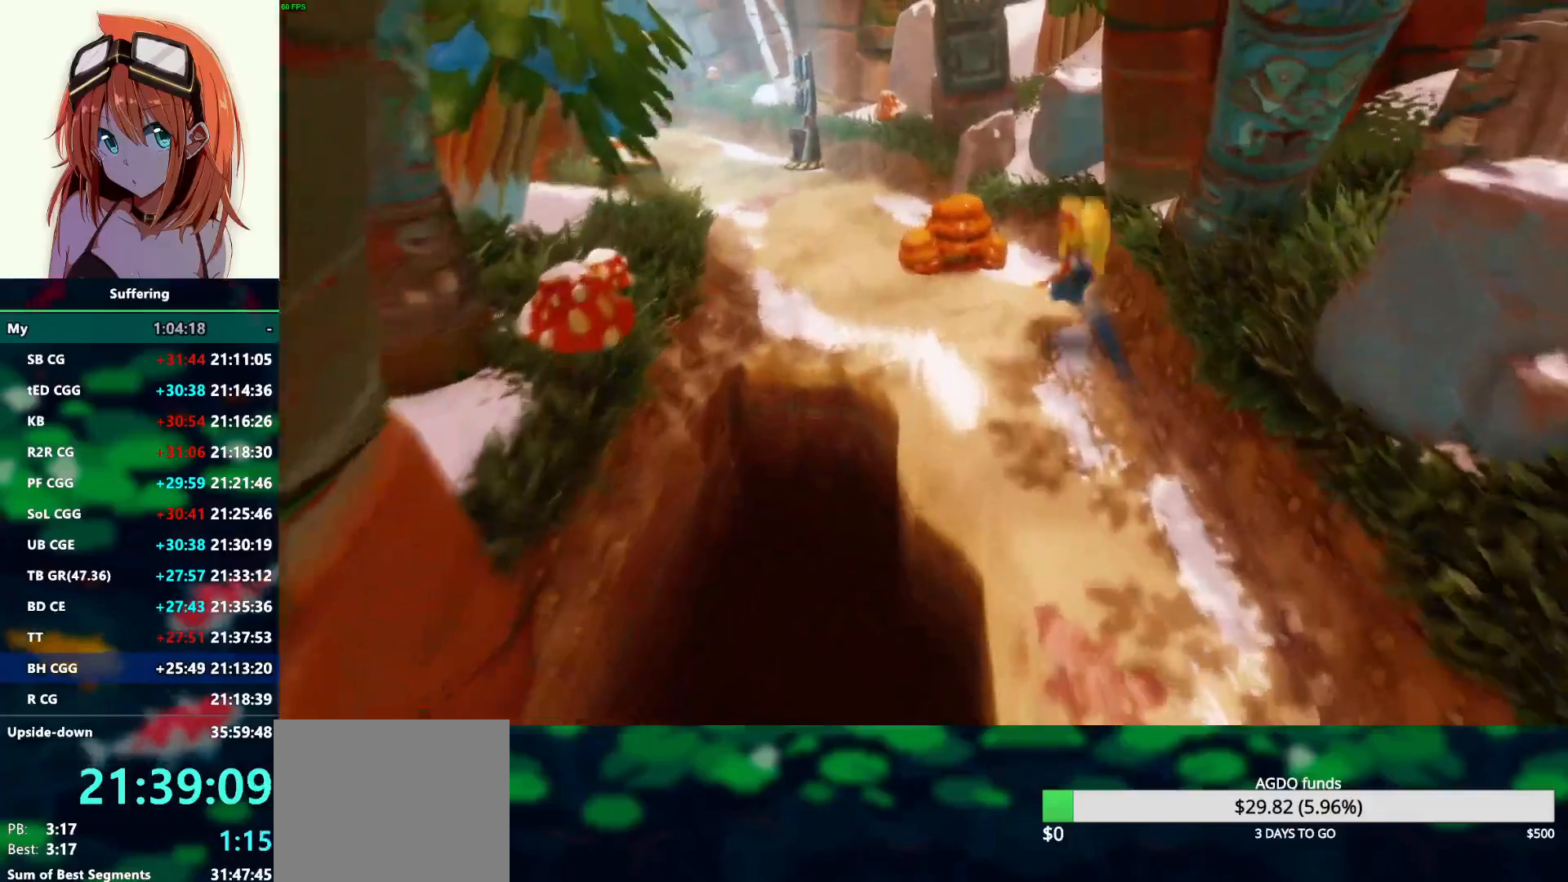
{"buttons": [], "left_stick": "up-left", "right_stick": "center", "events": [[67, "R1", "up"], [83, "CROSS", "up"], [117, "SQUARE", "up"]]}
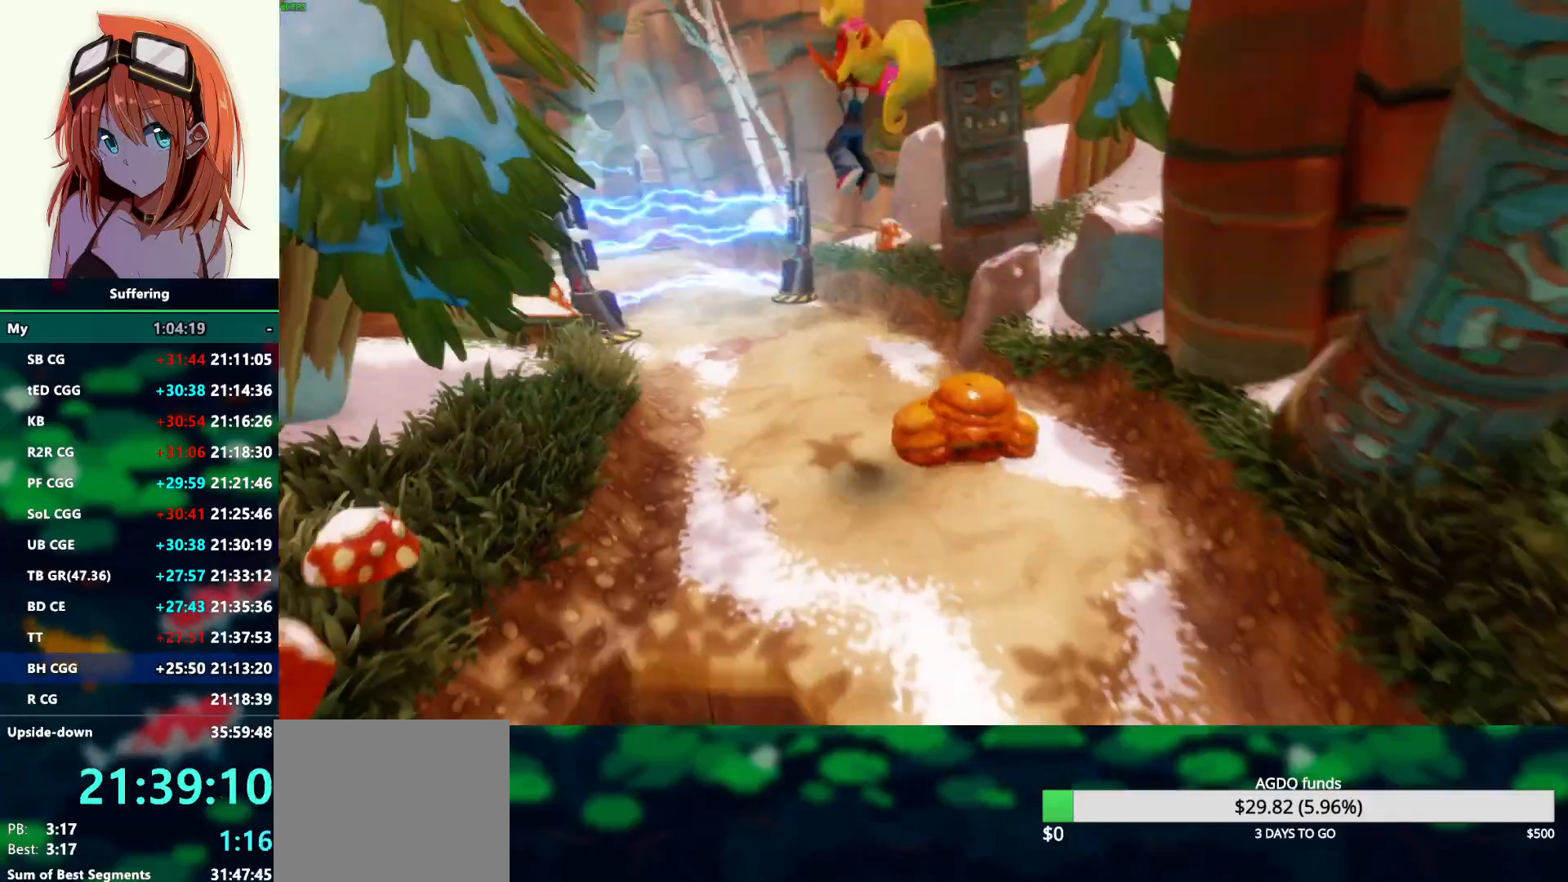
{"buttons": [], "left_stick": "up-left", "right_stick": "center", "events": []}
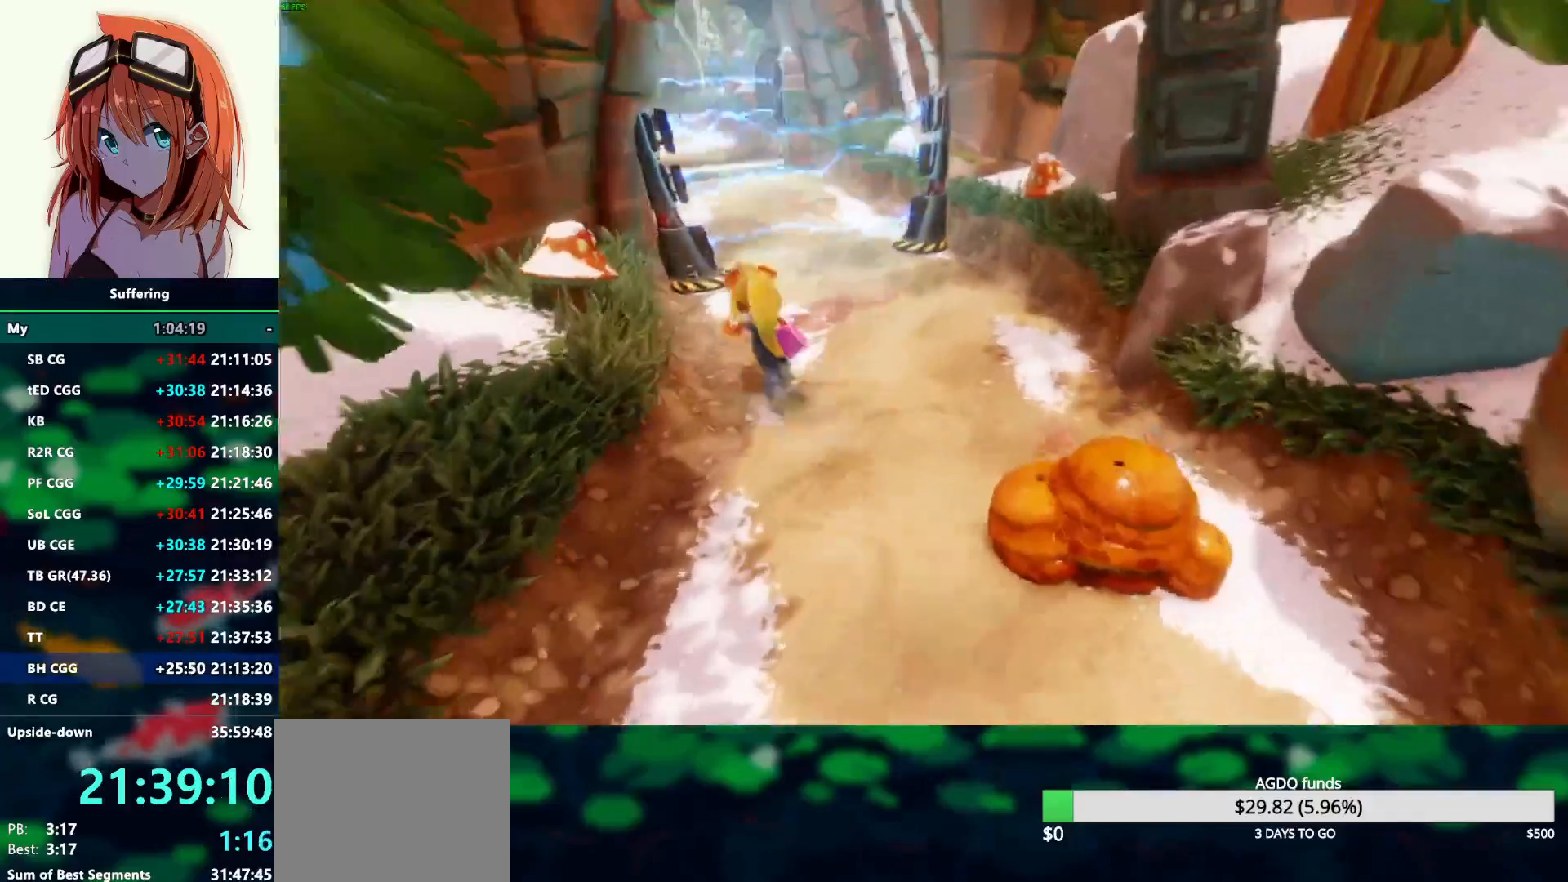
{"buttons": [], "left_stick": "center", "right_stick": "center", "events": [[233, "left_stick", "center"]]}
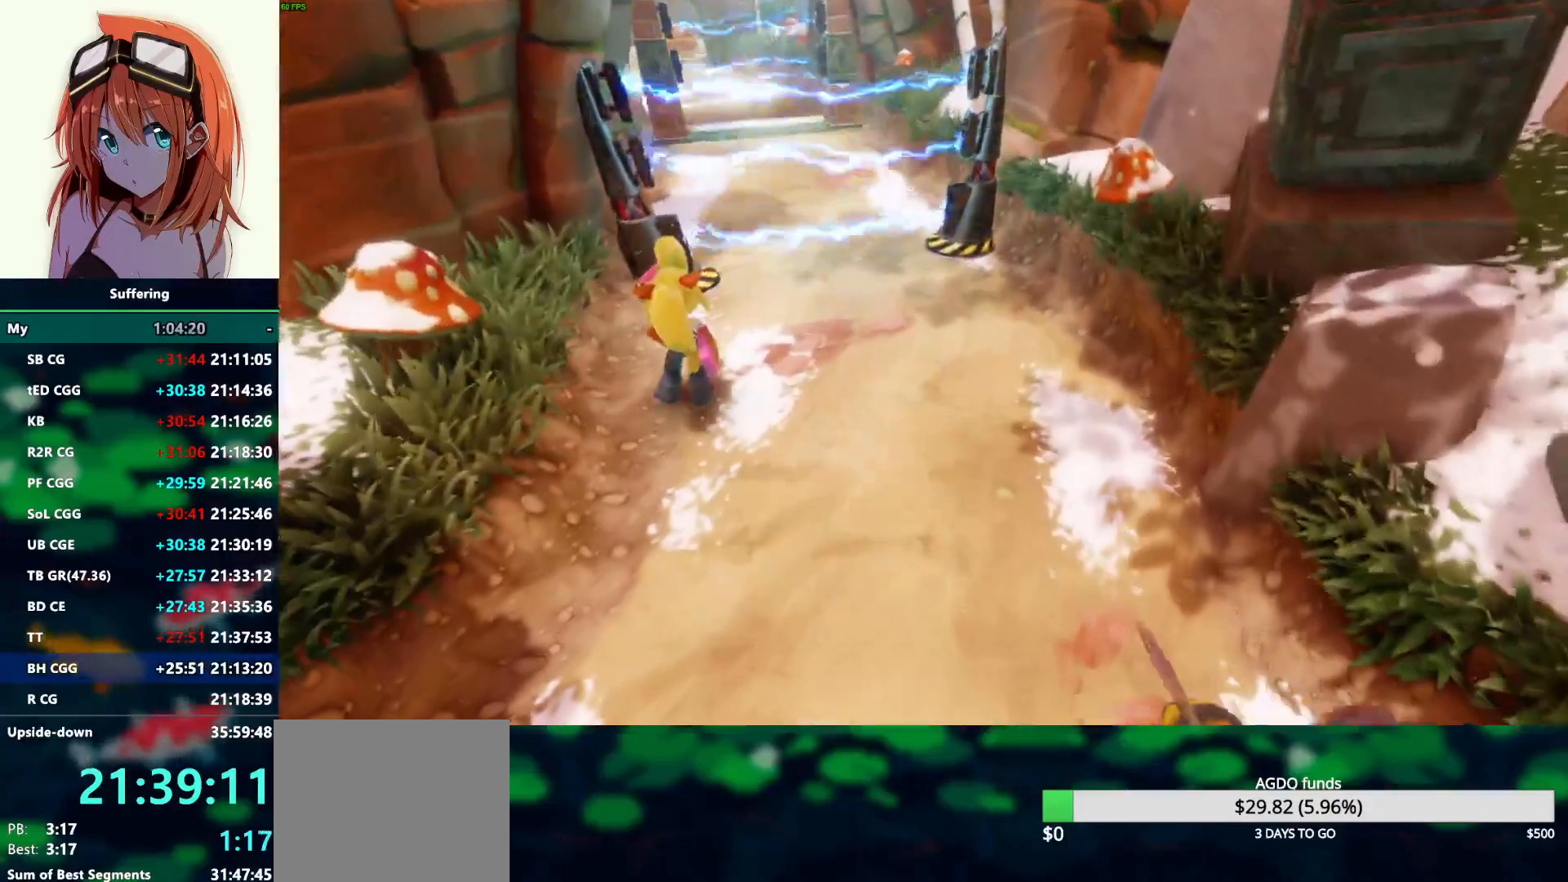
{"buttons": [], "left_stick": "down-right", "right_stick": "center", "events": [[250, "left_stick", "right"], [333, "left_stick", "up-right"], [483, "left_stick", "down-right"]]}
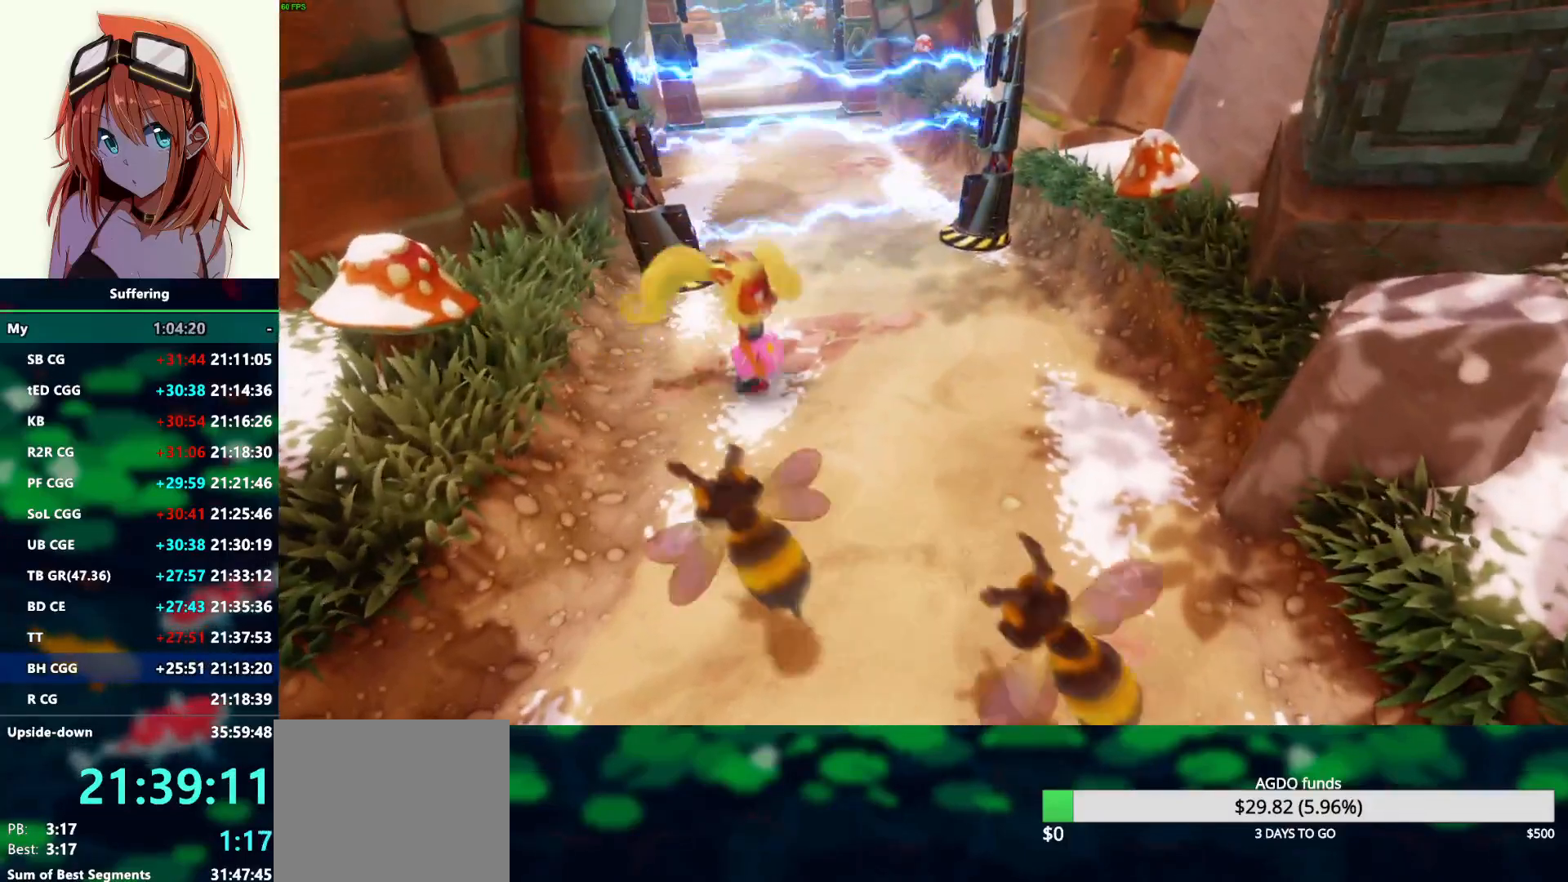
{"buttons": [], "left_stick": "down", "right_stick": "center", "events": [[67, "SQUARE", "down"], [100, "left_stick", "down"], [183, "SQUARE", "up"], [250, "SQUARE", "down"], [350, "SQUARE", "up"], [417, "SQUARE", "down"], [500, "SQUARE", "up"]]}
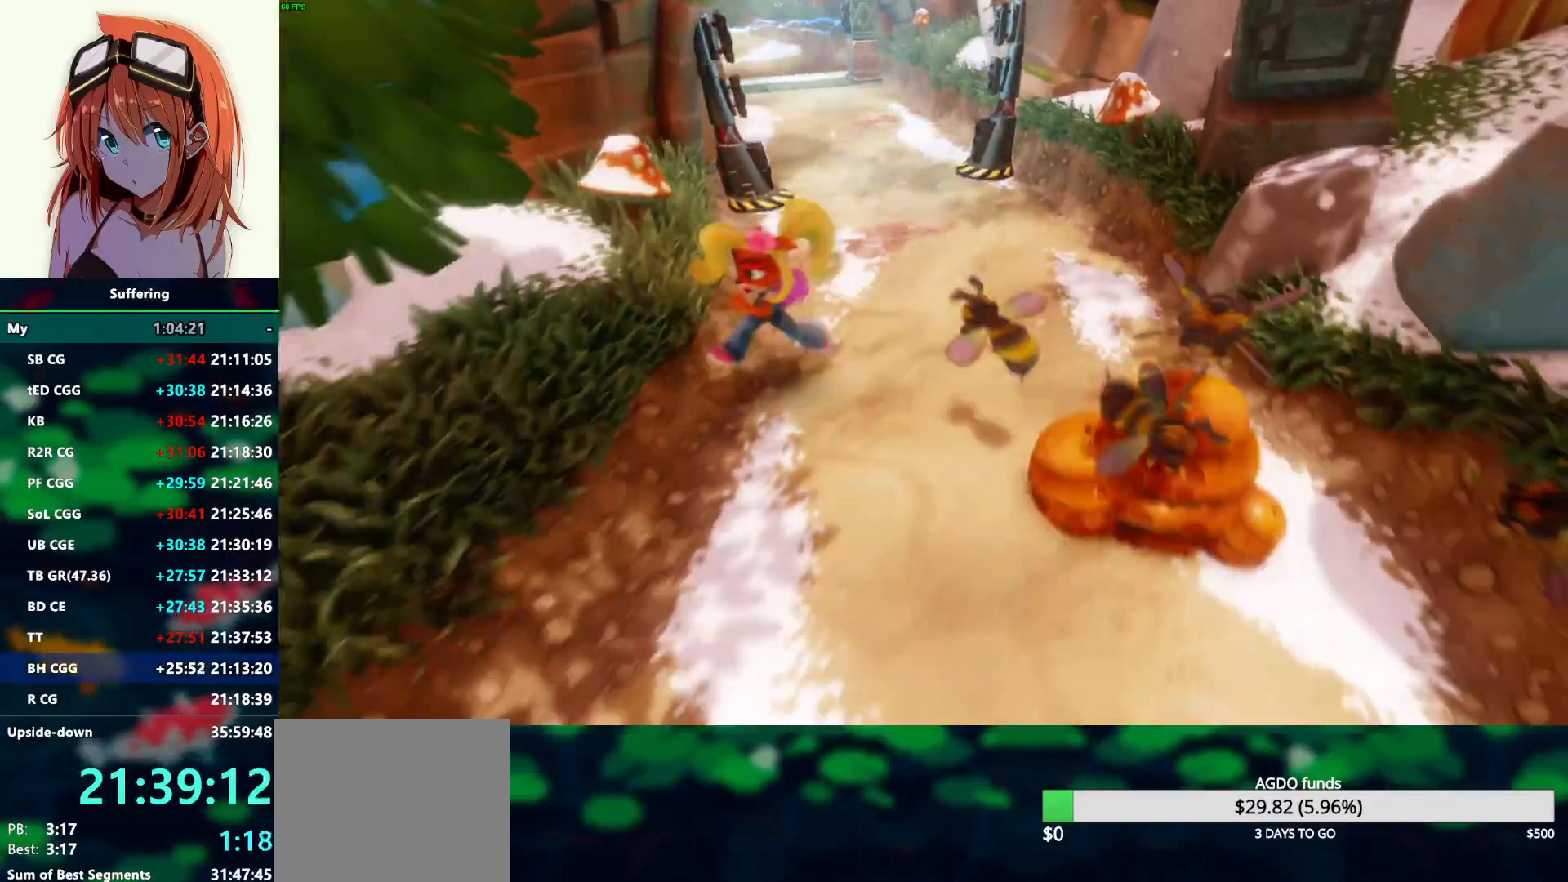
{"buttons": [], "left_stick": "down-right", "right_stick": "center", "events": [[67, "SQUARE", "down"], [167, "SQUARE", "up"], [233, "SQUARE", "down"], [333, "SQUARE", "up"], [383, "left_stick", "down-right"], [400, "SQUARE", "down"], [483, "SQUARE", "up"]]}
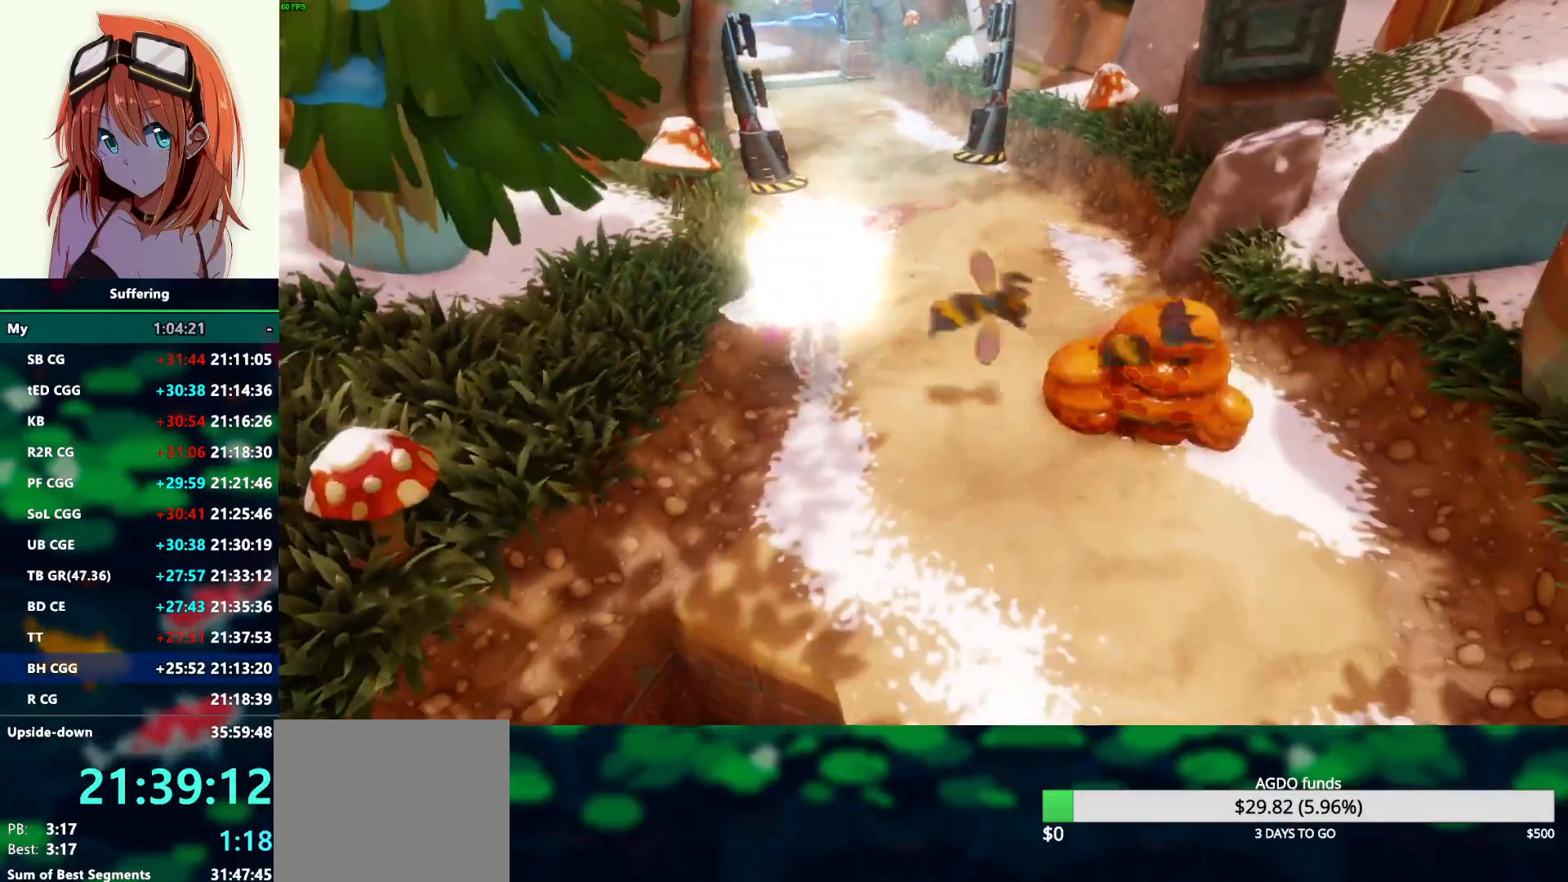
{"buttons": ["TRIANGLE"], "left_stick": "center", "right_stick": "center", "events": [[83, "SQUARE", "down"], [167, "SQUARE", "up"], [183, "left_stick", "center"], [283, "left_stick", "up"], [383, "left_stick", "center"], [450, "TRIANGLE", "down"]]}